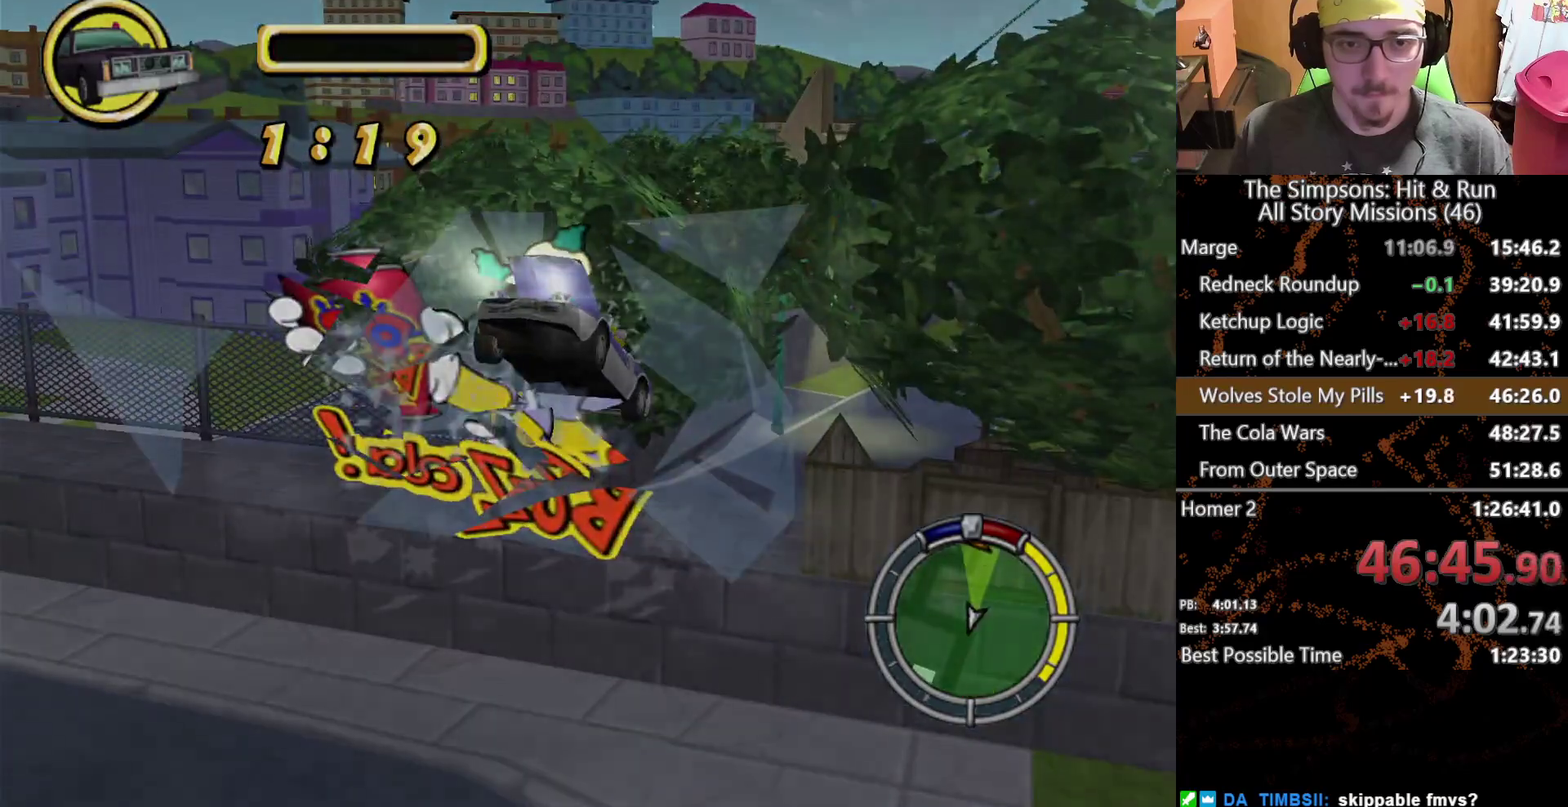
Gameplay with a controller (Xbox layout); each line is a JSON object with the inputs held at the frame after it. "events" lists button and stick changes between this image and that frame as [ms after this image, input, new state], when the widget could be followed in between. This overlay highlights the sticks when they move; stick clicks (L3 R3) are not distinguishable. Not read: L3 R3.
{"buttons": ["X"], "left_stick": "center", "right_stick": "center", "events": []}
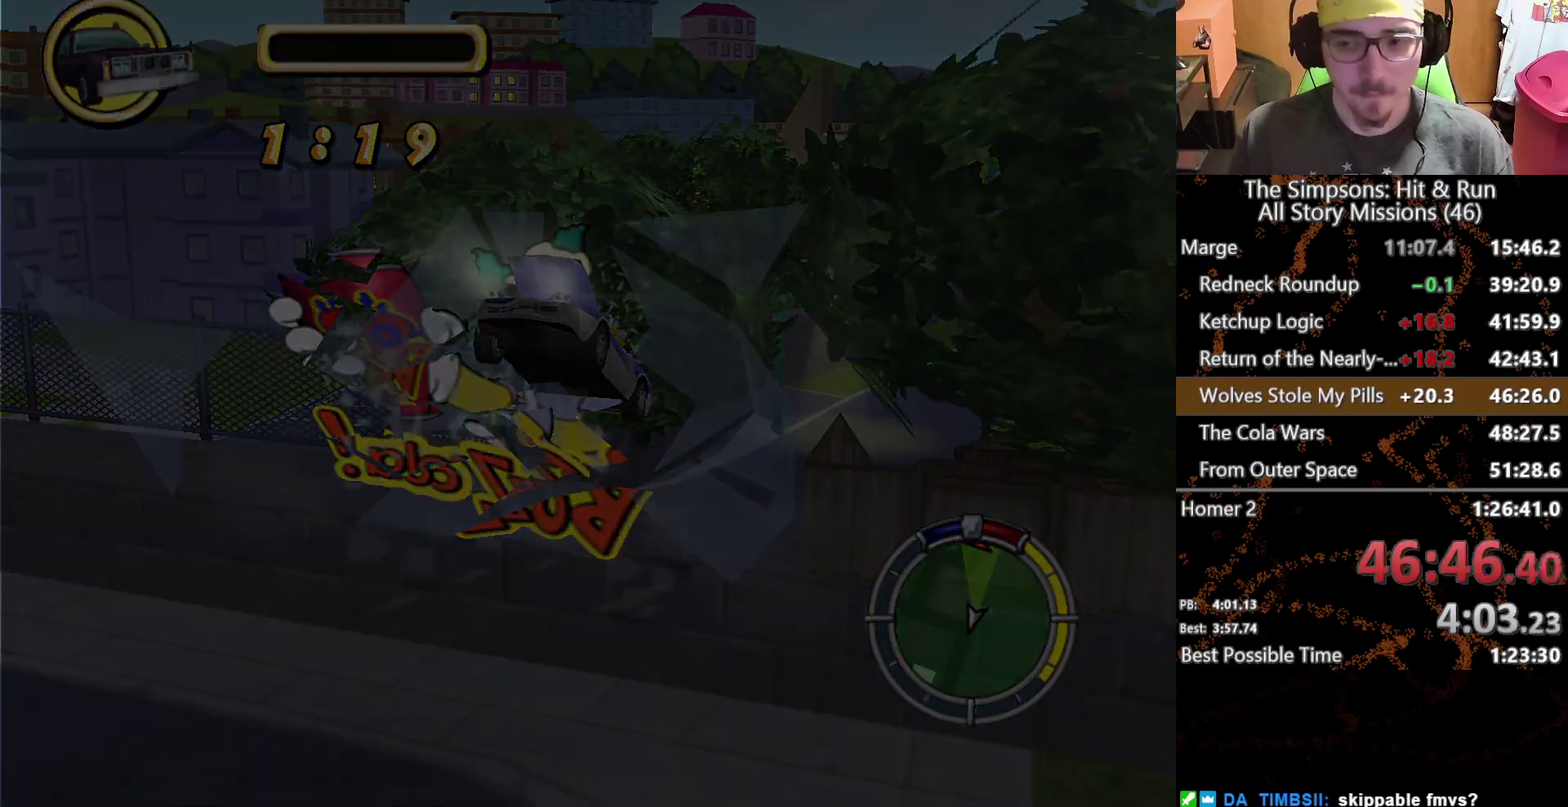
{"buttons": ["X", "L2"], "left_stick": "center", "right_stick": "center", "events": [[317, "L2", "down"]]}
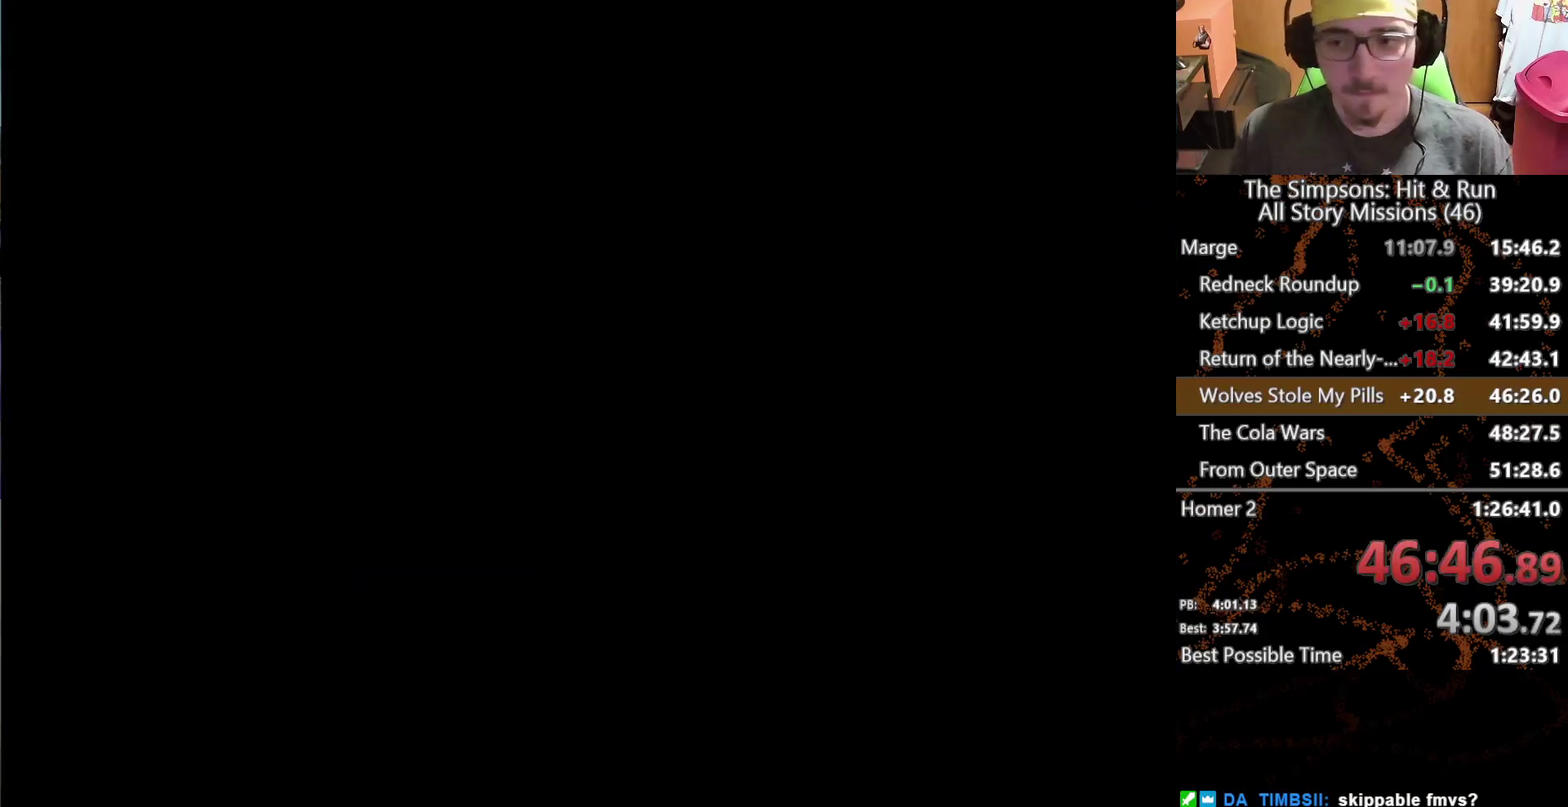
{"buttons": ["X"], "left_stick": "center", "right_stick": "center", "events": [[200, "L2", "up"]]}
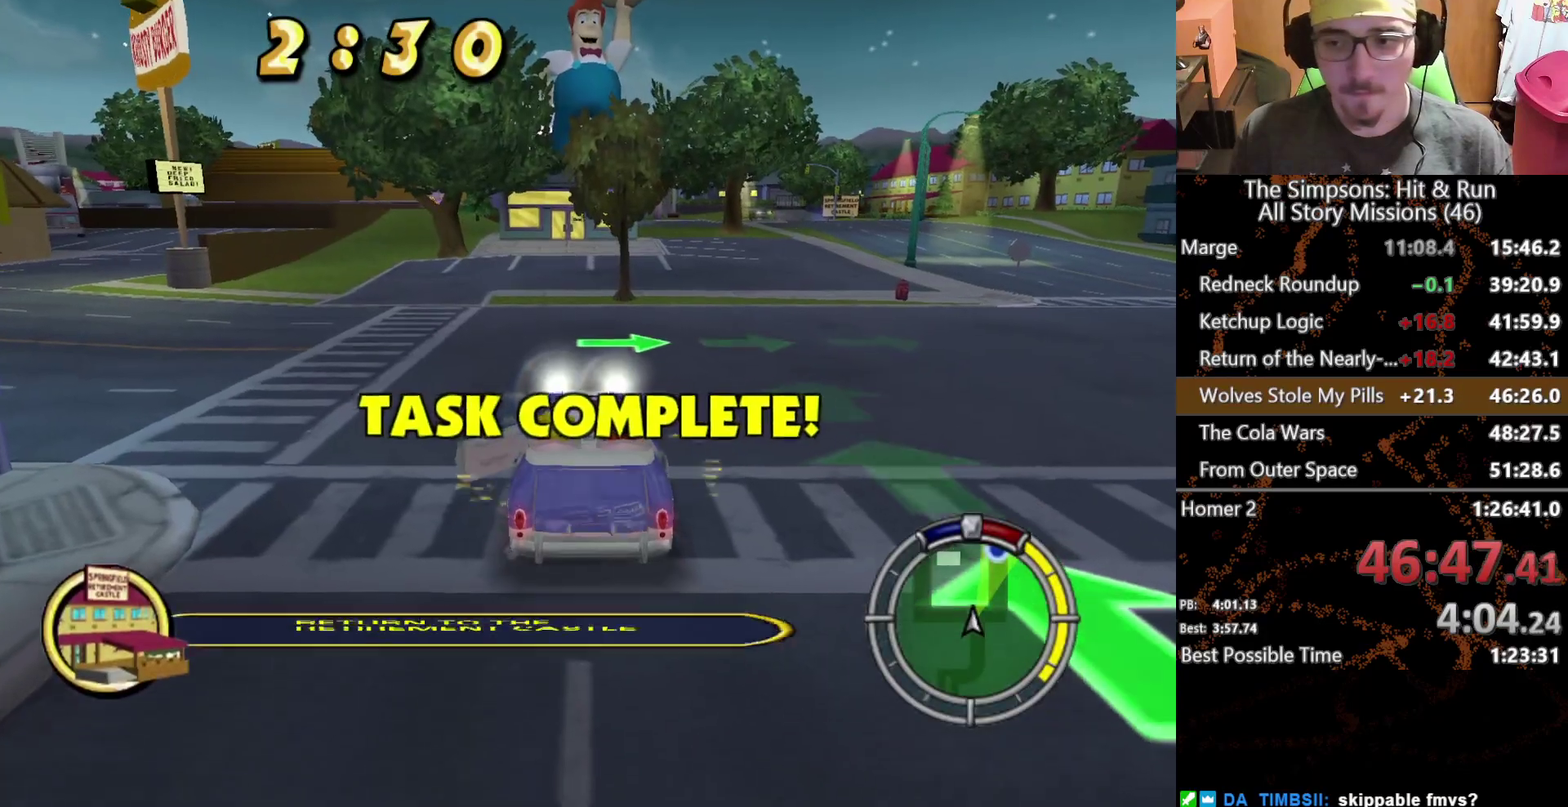
{"buttons": ["X"], "left_stick": "right", "right_stick": "center", "events": [[333, "left_stick", "right"]]}
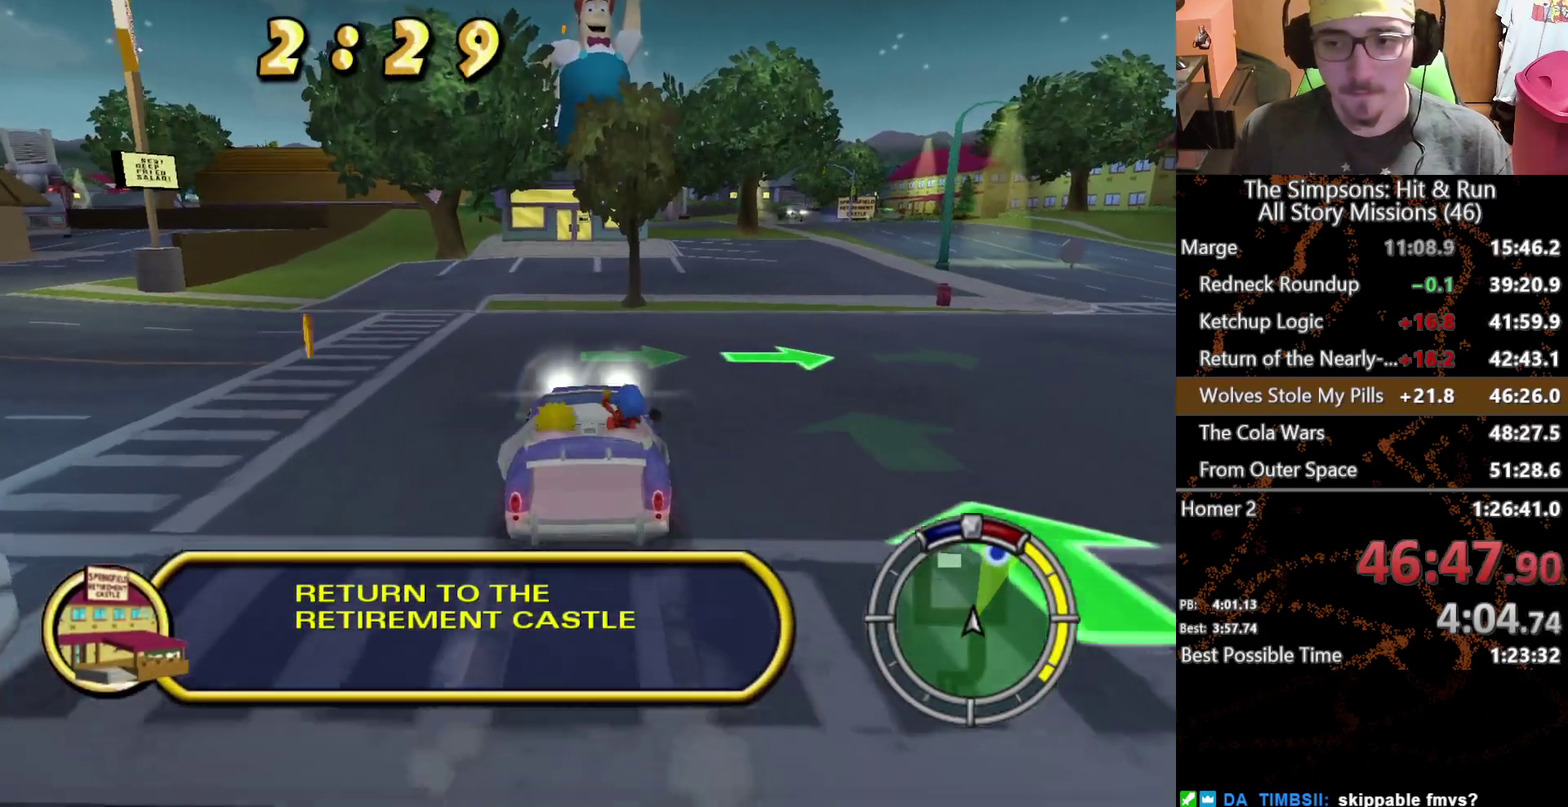
{"buttons": ["X"], "left_stick": "center", "right_stick": "center", "events": [[100, "left_stick", "center"]]}
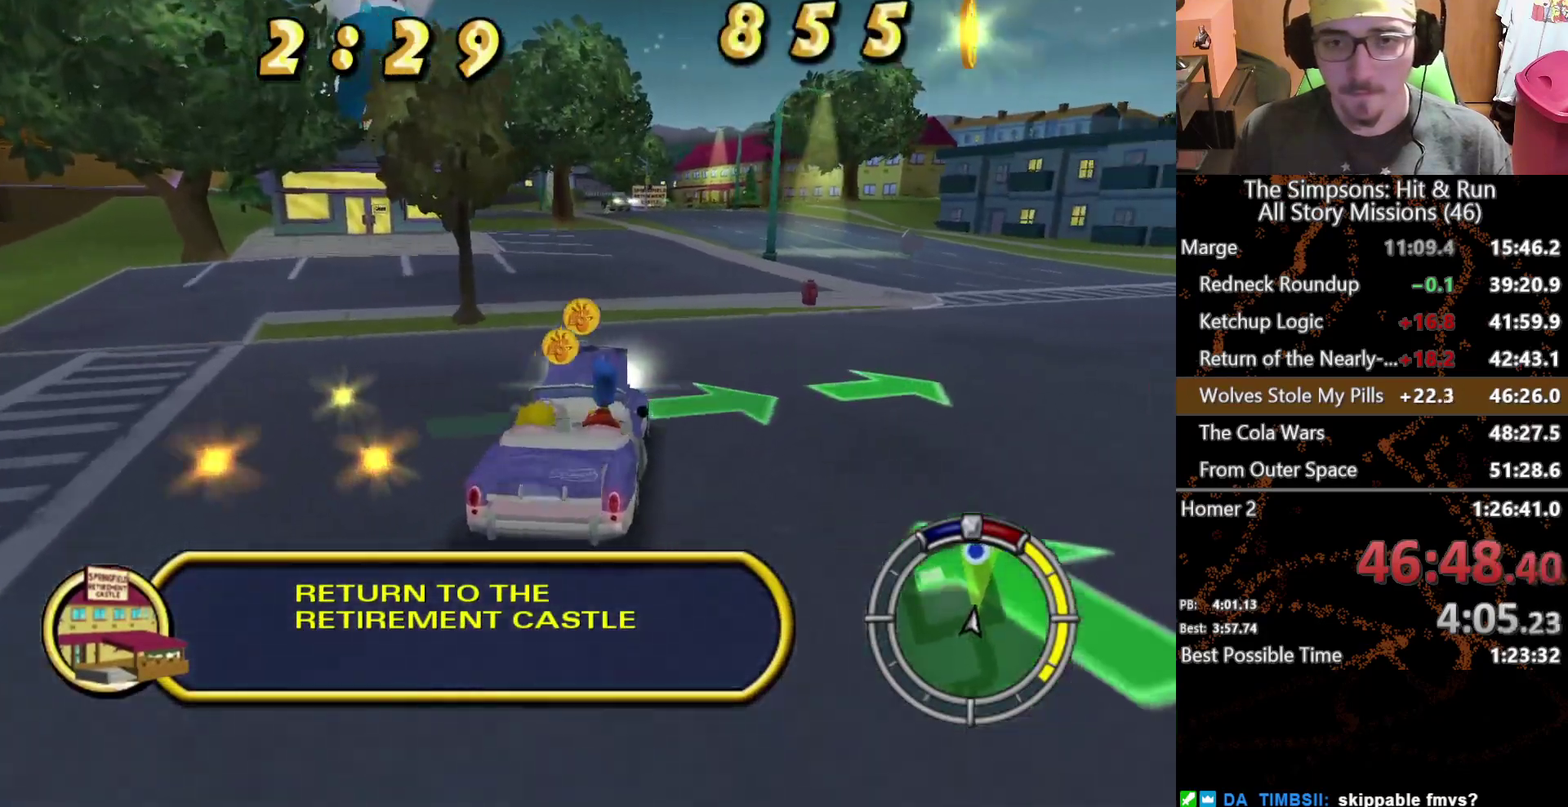
{"buttons": ["X"], "left_stick": "center", "right_stick": "center", "events": [[400, "left_stick", "left"], [450, "left_stick", "center"]]}
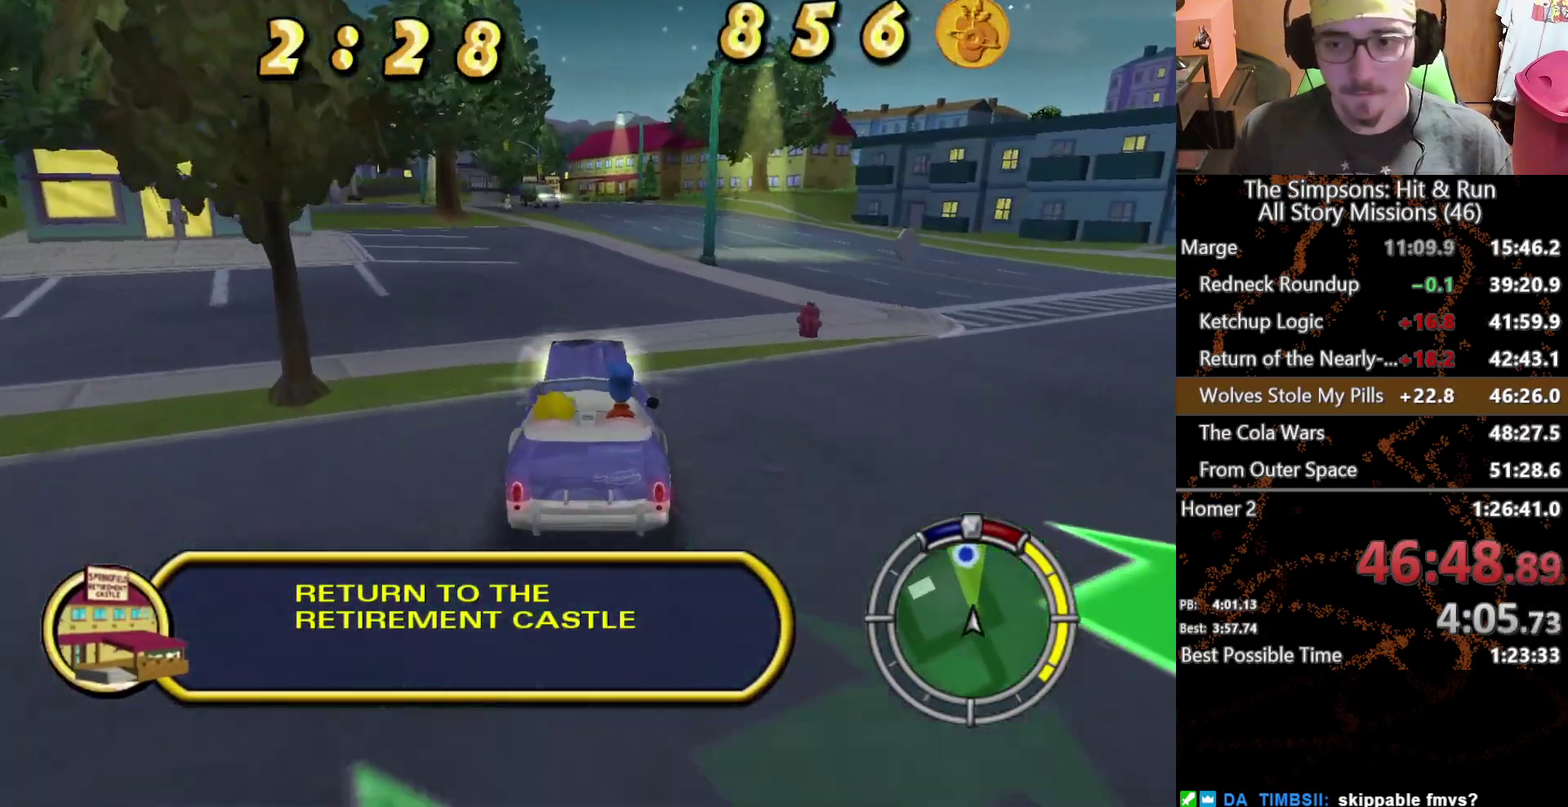
{"buttons": ["X"], "left_stick": "center", "right_stick": "center", "events": []}
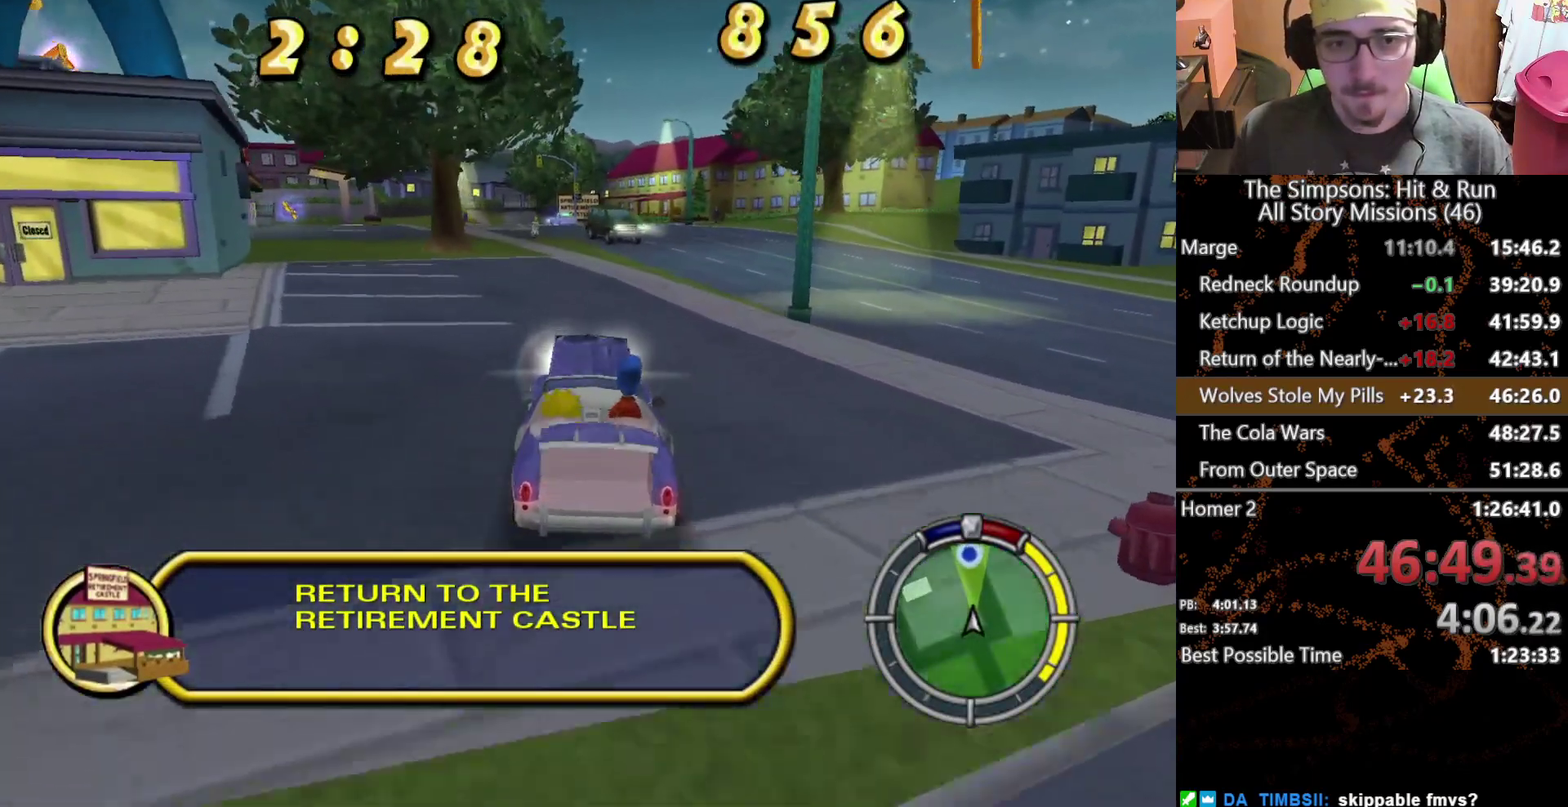
{"buttons": ["X"], "left_stick": "center", "right_stick": "center", "events": [[250, "left_stick", "right"], [350, "left_stick", "center"]]}
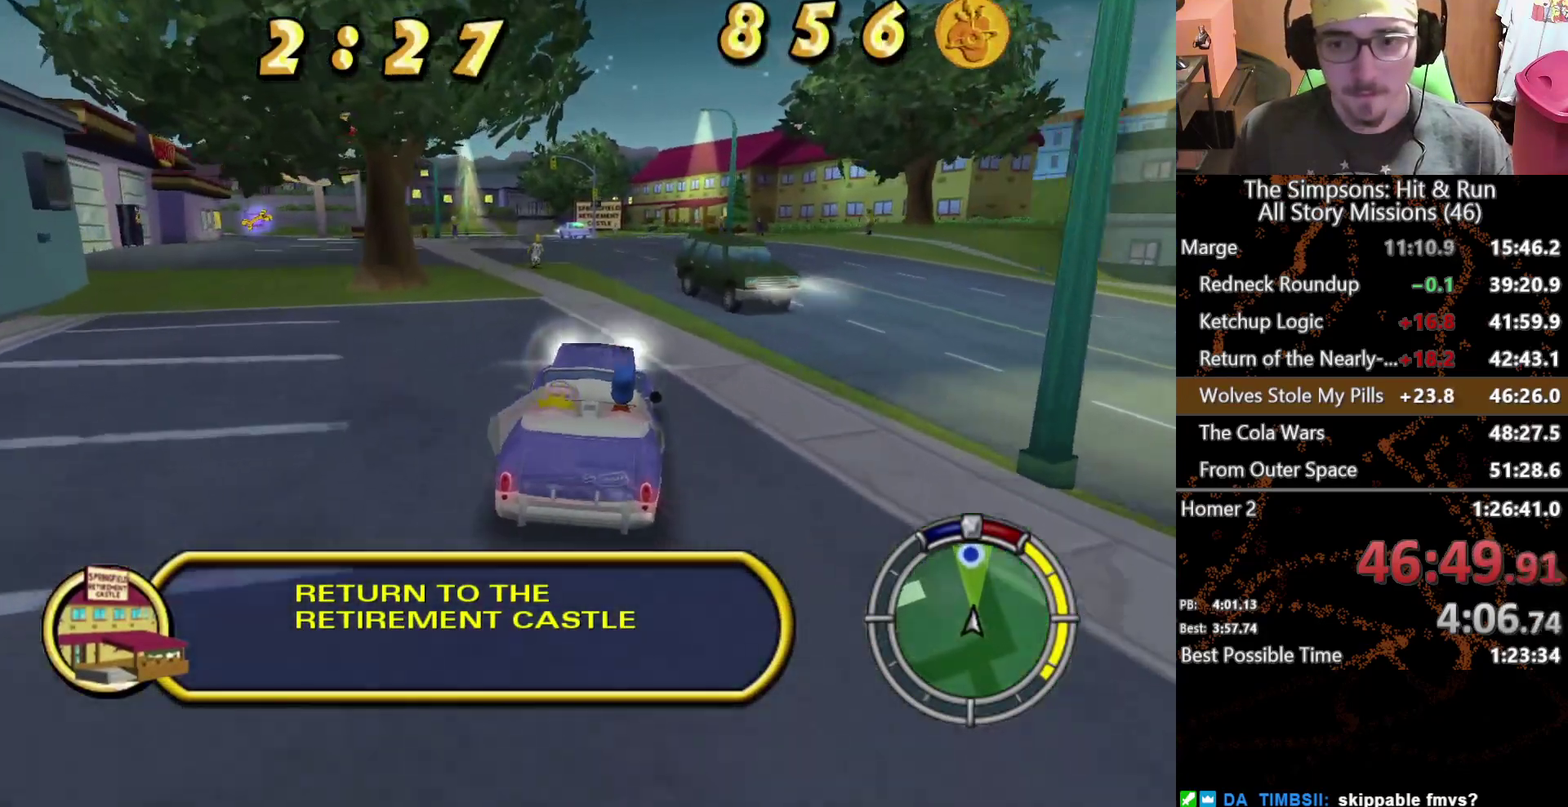
{"buttons": ["X"], "left_stick": "left", "right_stick": "center", "events": [[417, "left_stick", "left"]]}
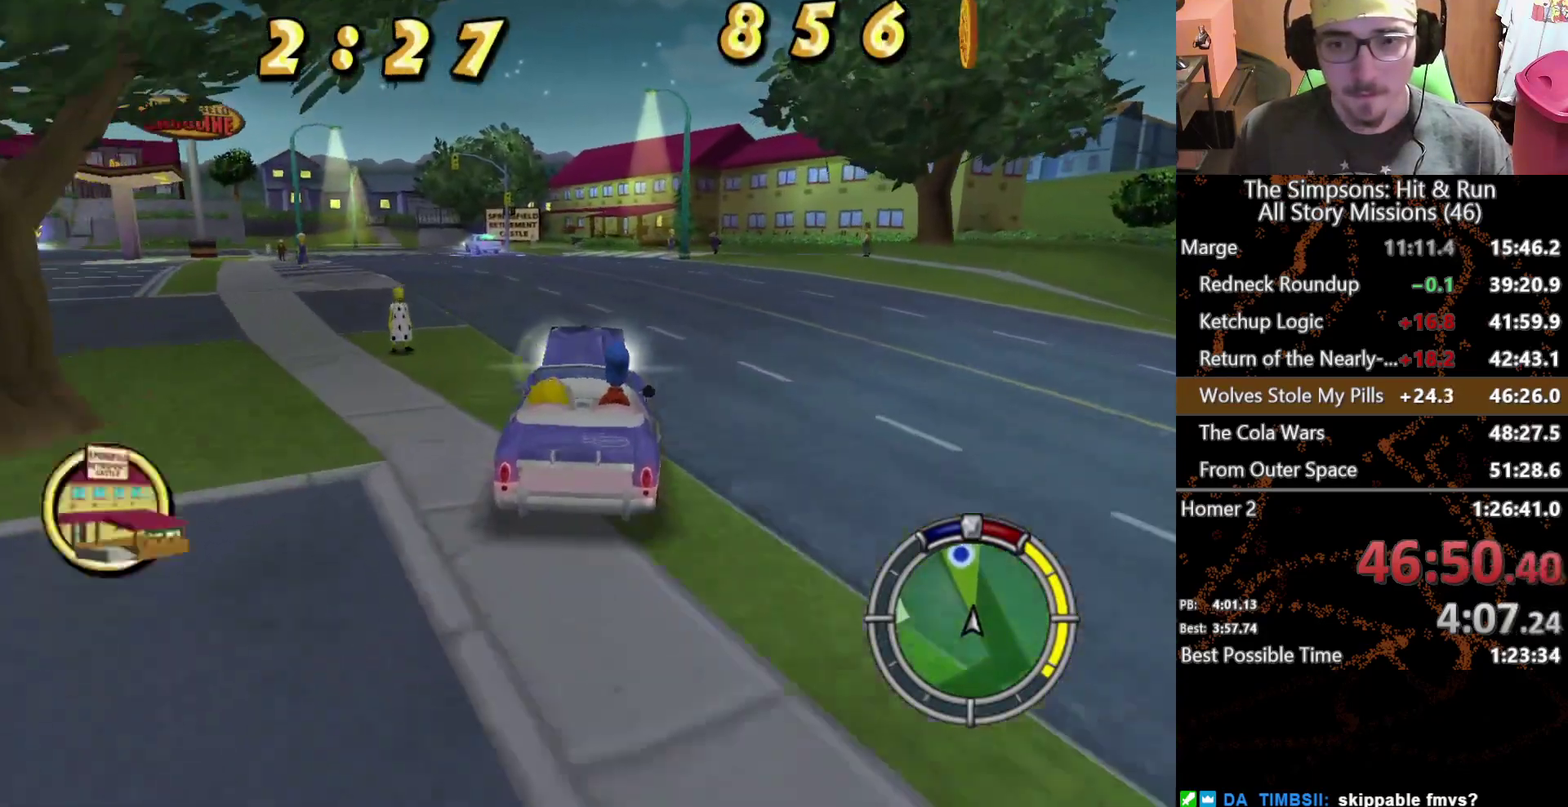
{"buttons": ["X"], "left_stick": "center", "right_stick": "center", "events": [[33, "left_stick", "center"]]}
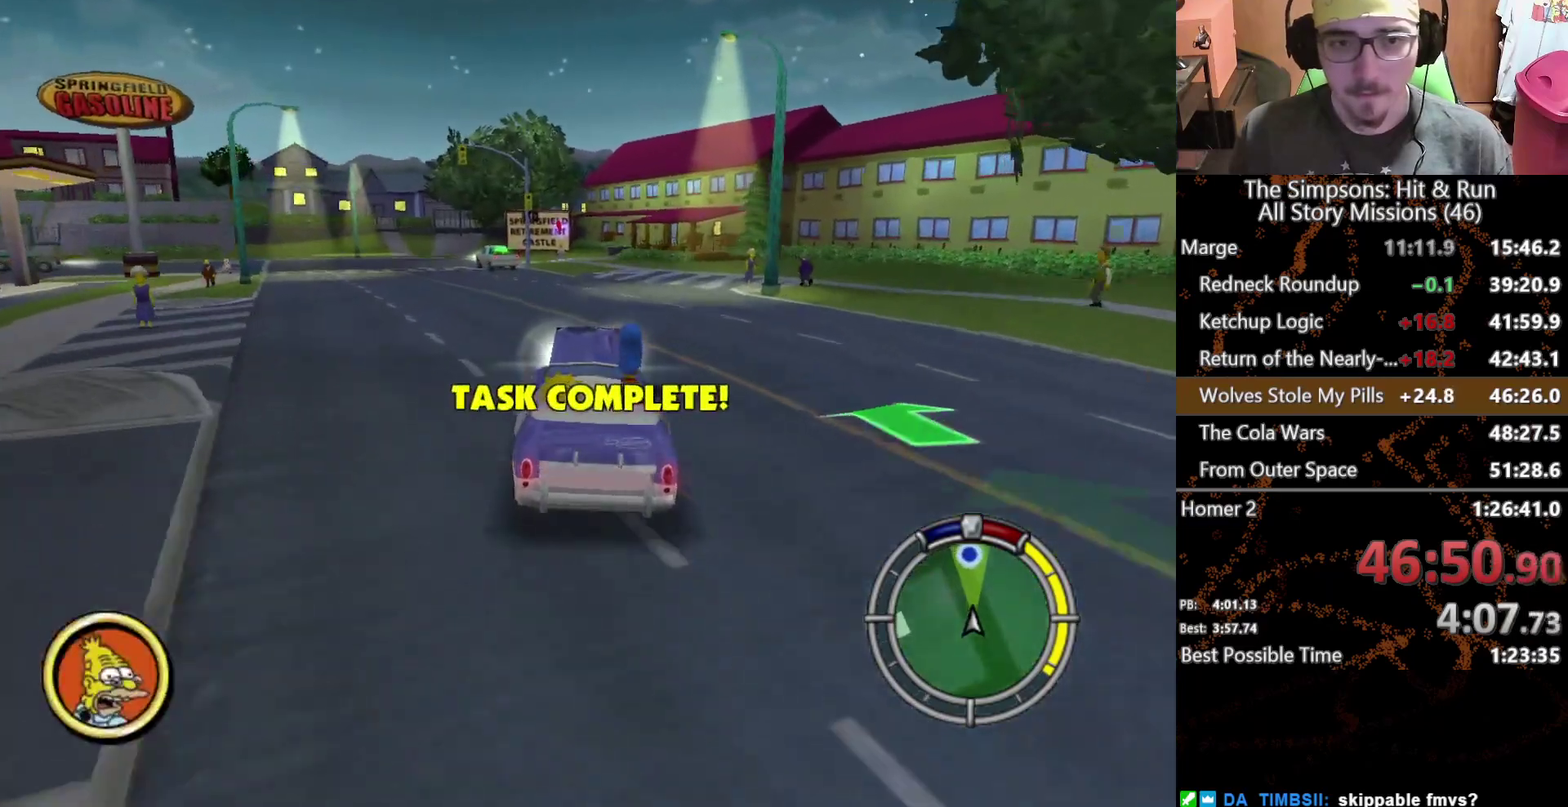
{"buttons": ["X"], "left_stick": "left", "right_stick": "center", "events": [[467, "left_stick", "left"]]}
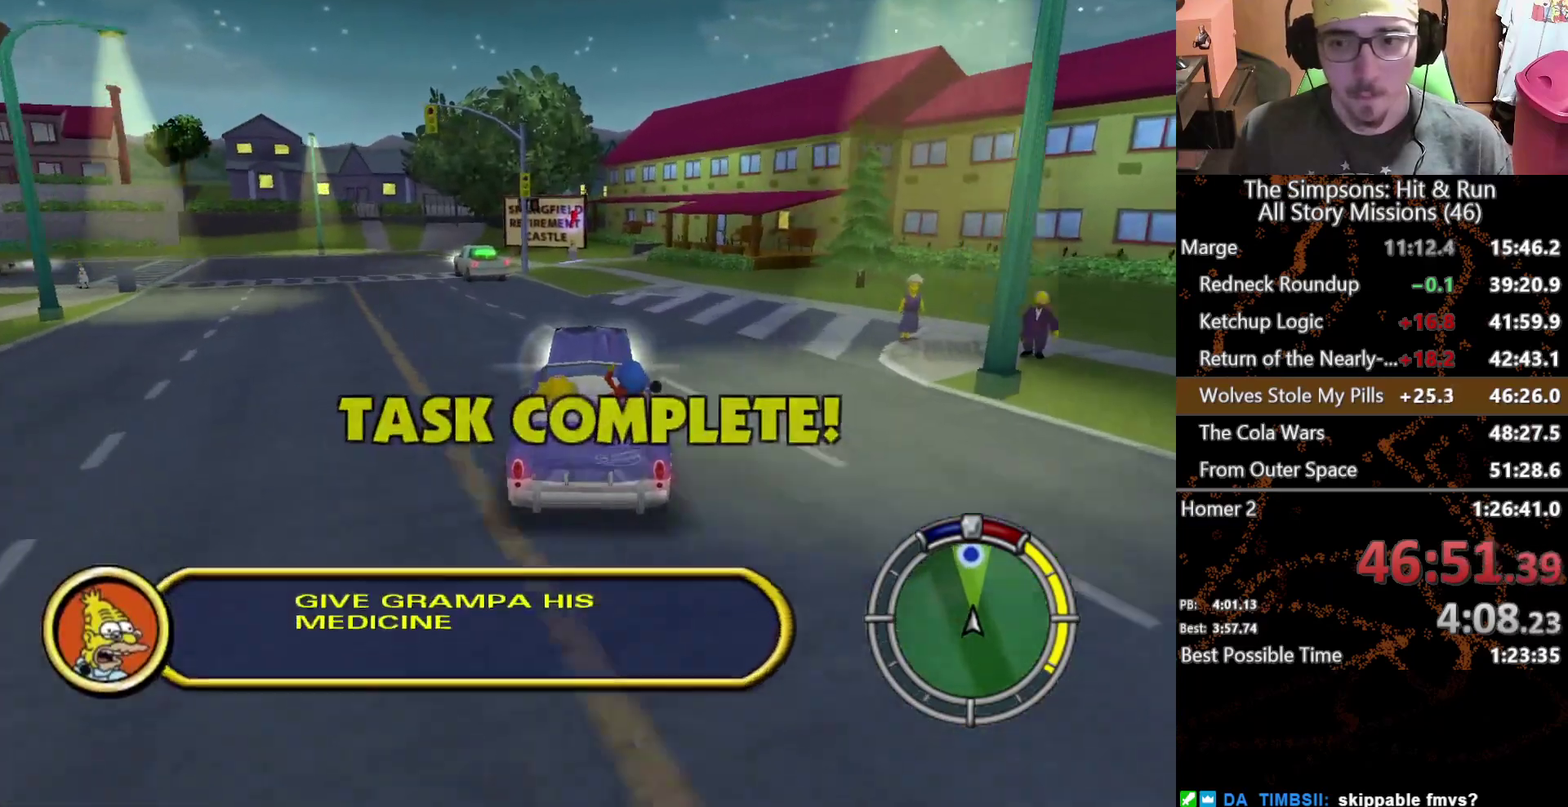
{"buttons": ["X"], "left_stick": "right", "right_stick": "center", "events": [[133, "left_stick", "center"], [283, "left_stick", "left"], [433, "left_stick", "center"], [500, "left_stick", "right"]]}
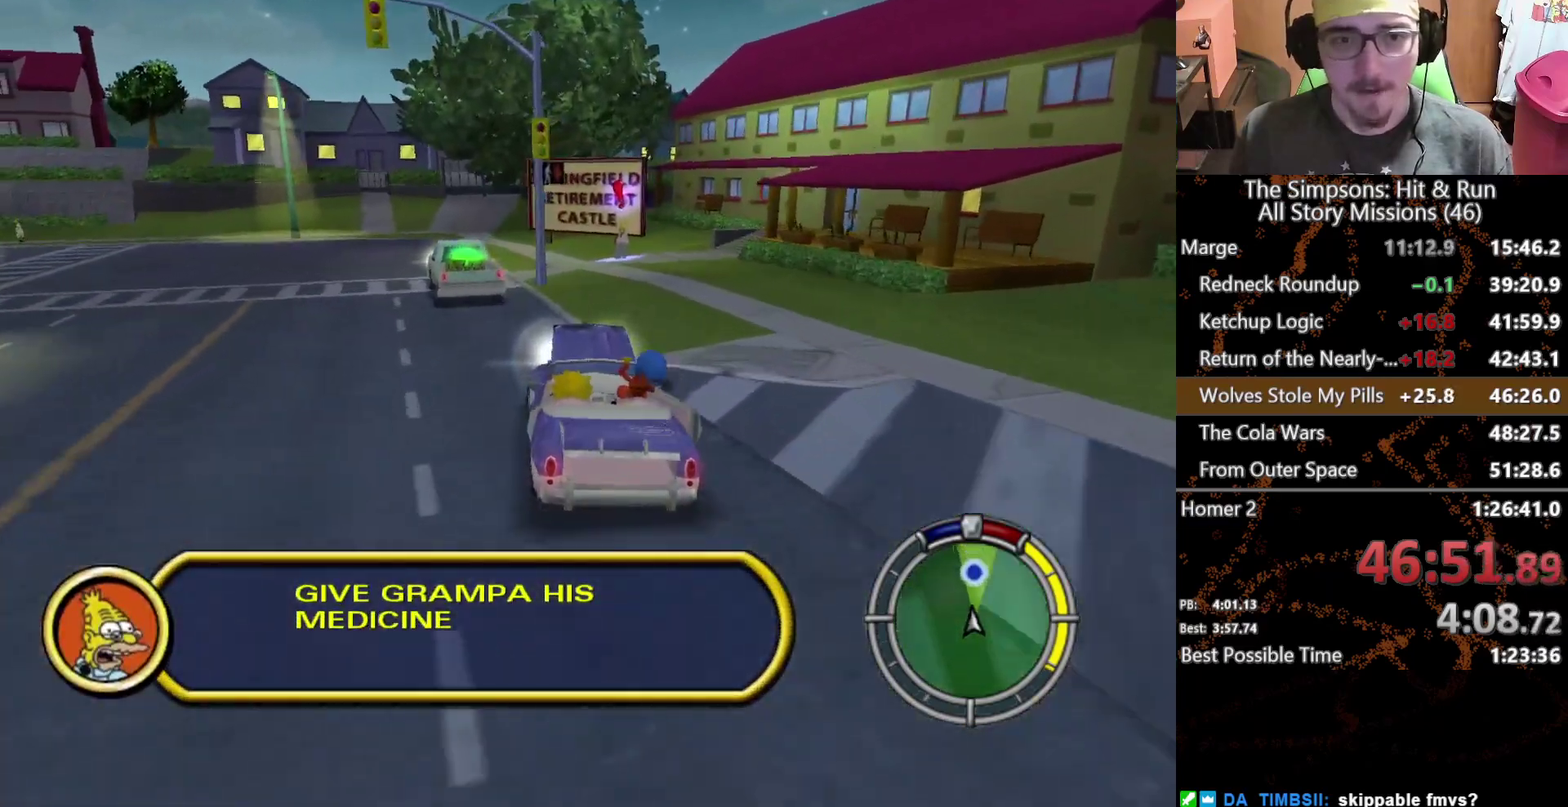
{"buttons": ["A", "Y", "L2"], "left_stick": "center", "right_stick": "center", "events": [[133, "X", "up"], [167, "left_stick", "center"], [217, "L2", "down"], [217, "left_stick", "left"], [250, "A", "down"], [283, "Y", "down"], [467, "left_stick", "center"]]}
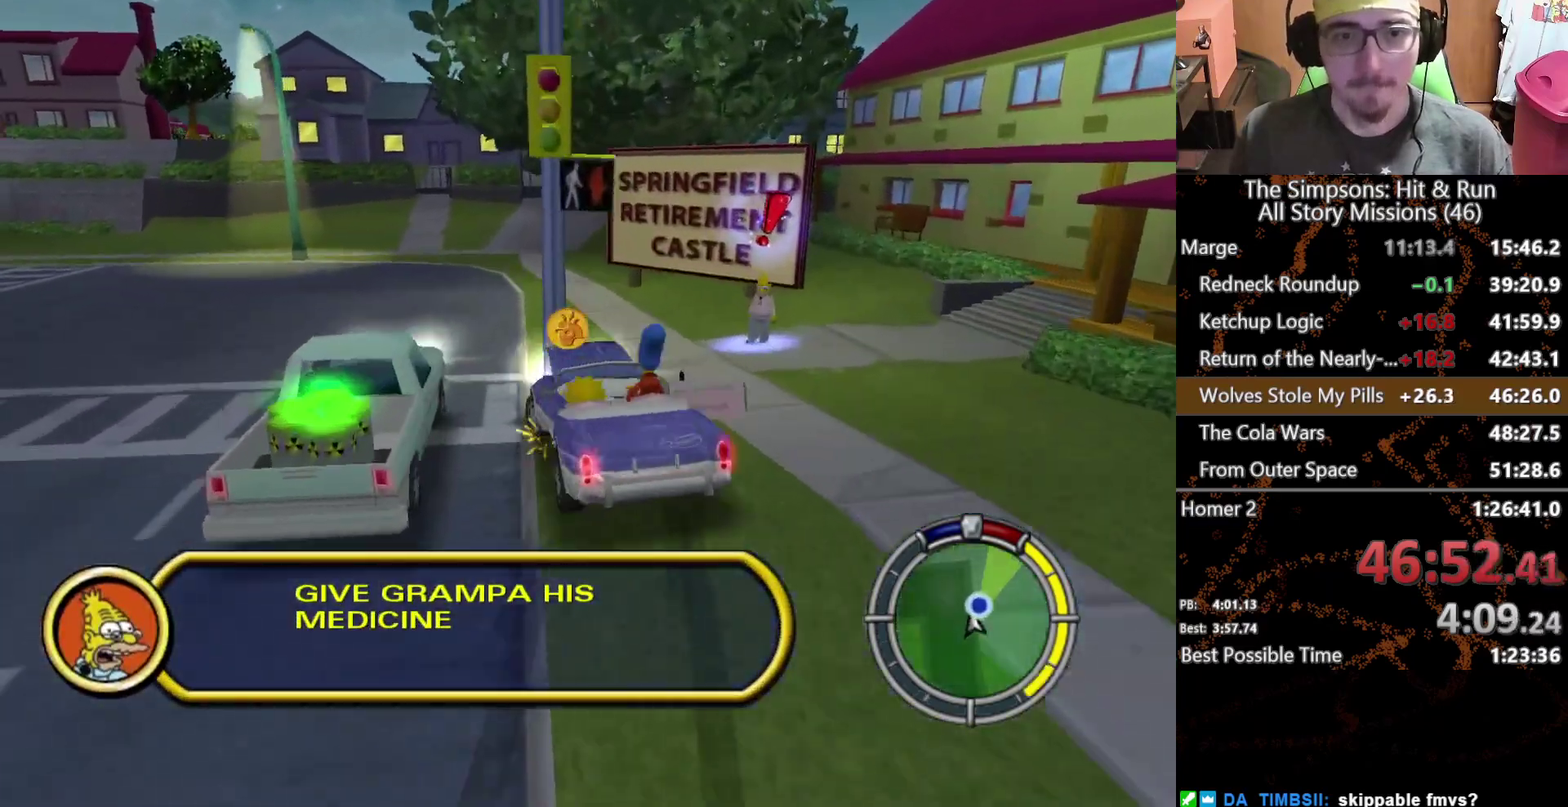
{"buttons": ["A", "Y", "L2"], "left_stick": "center", "right_stick": "center", "events": []}
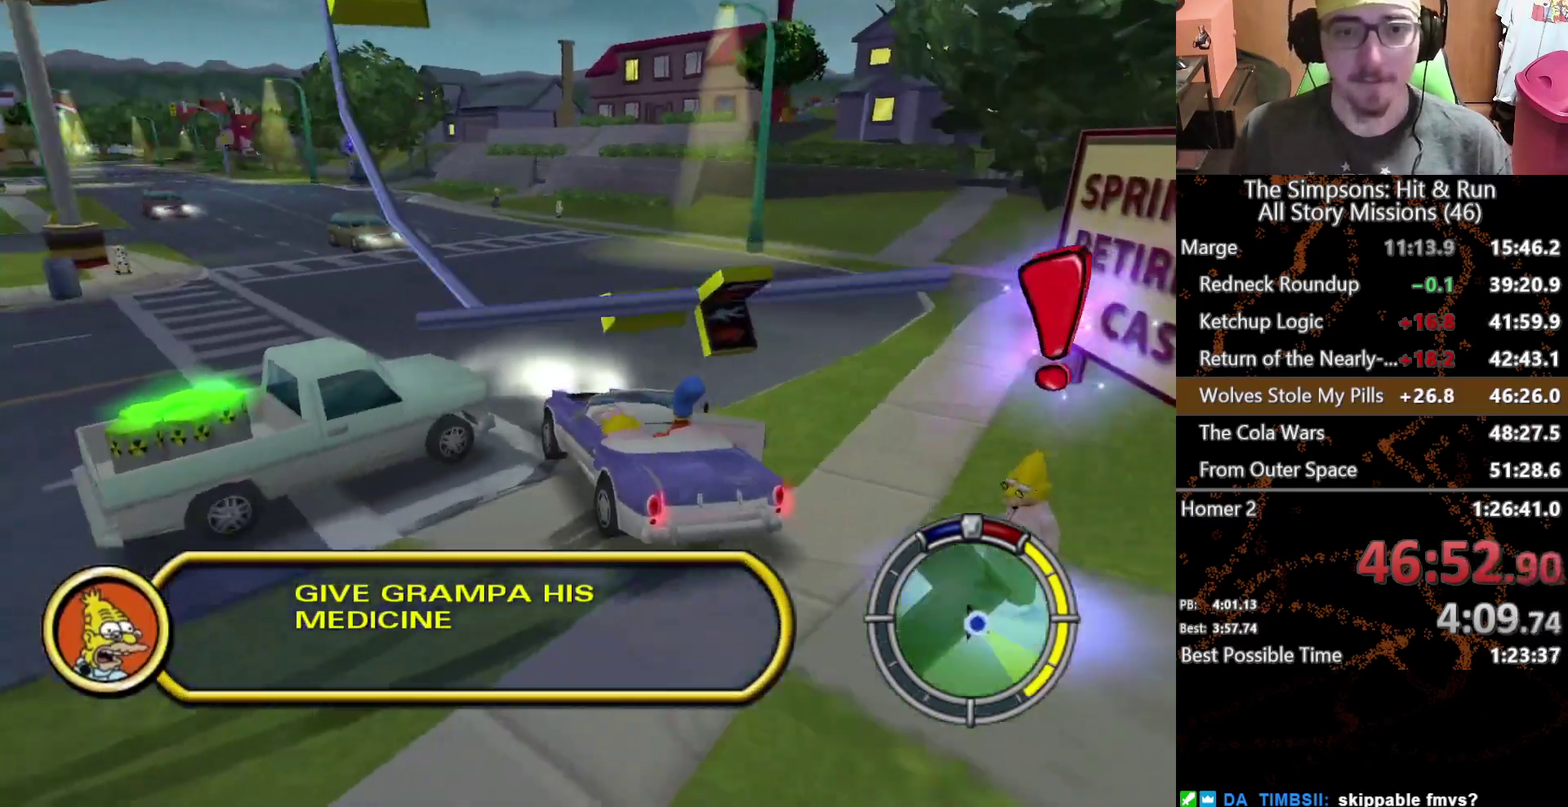
{"buttons": [], "left_stick": "center", "right_stick": "center", "events": [[217, "A", "up"], [217, "Y", "up"], [233, "L2", "up"]]}
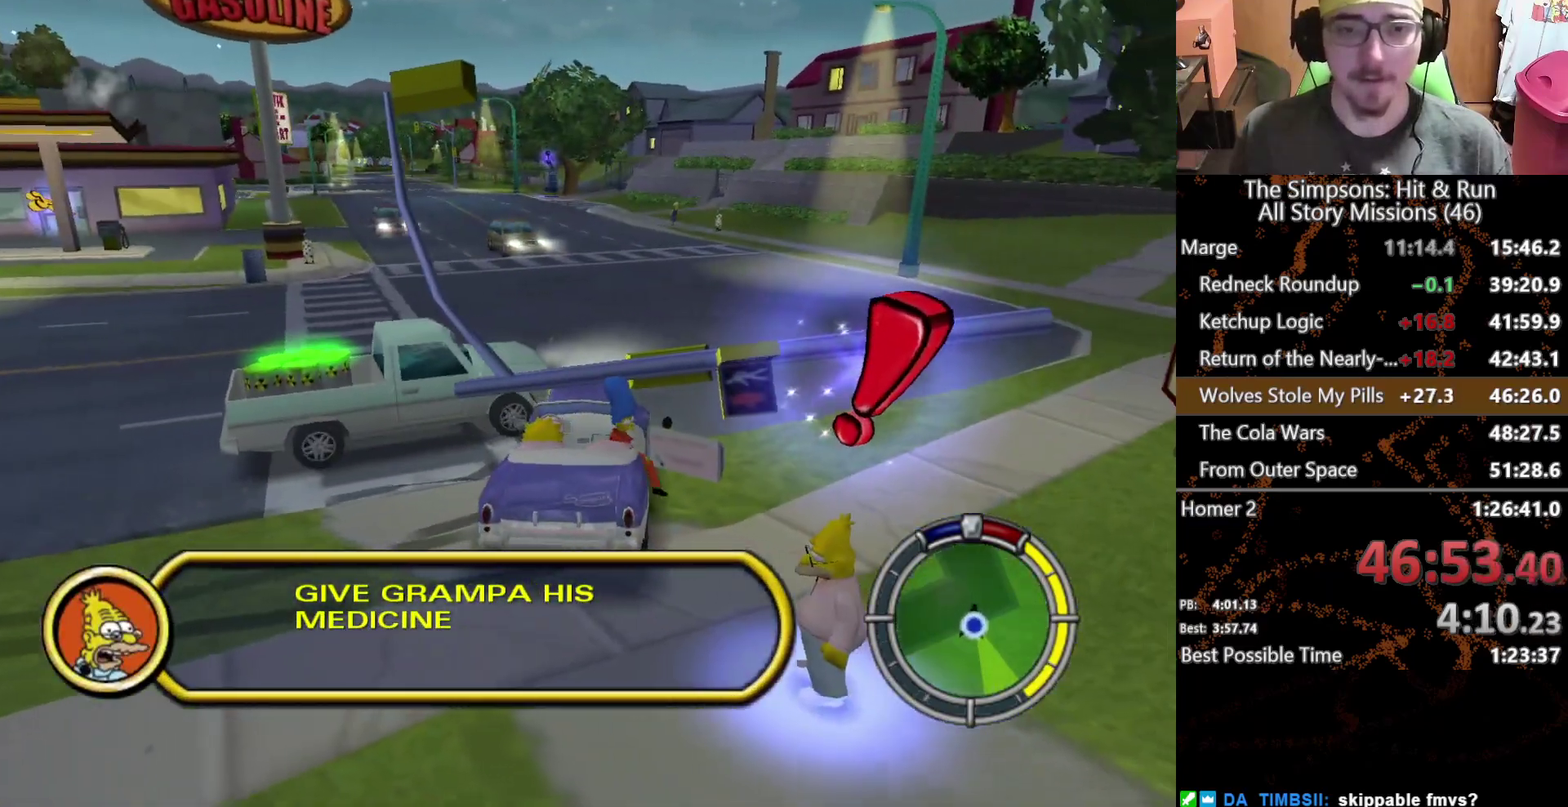
{"buttons": [], "left_stick": "down", "right_stick": "center", "events": [[133, "left_stick", "down"]]}
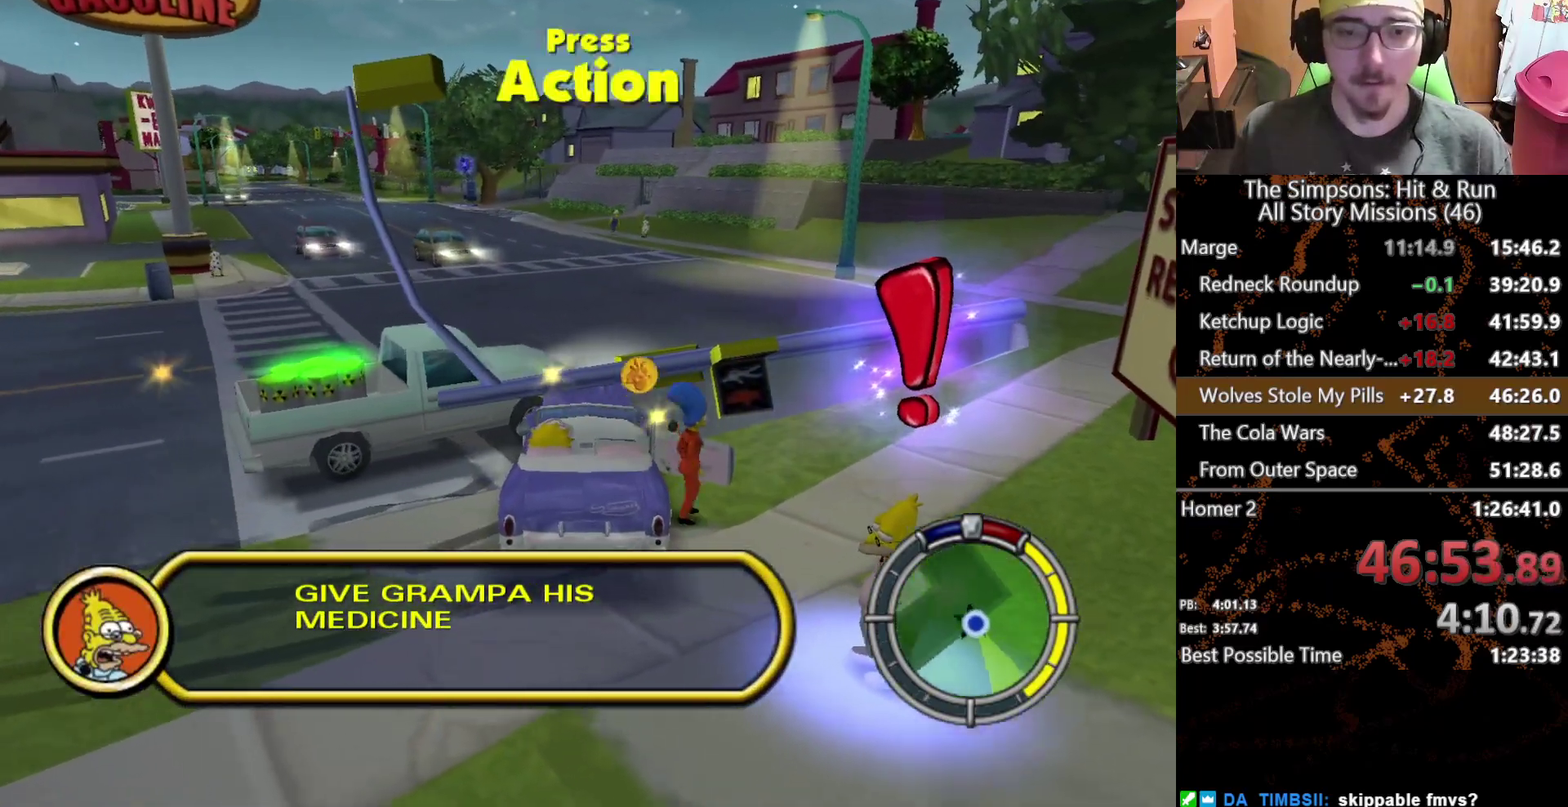
{"buttons": ["Y"], "left_stick": "center", "right_stick": "center"}
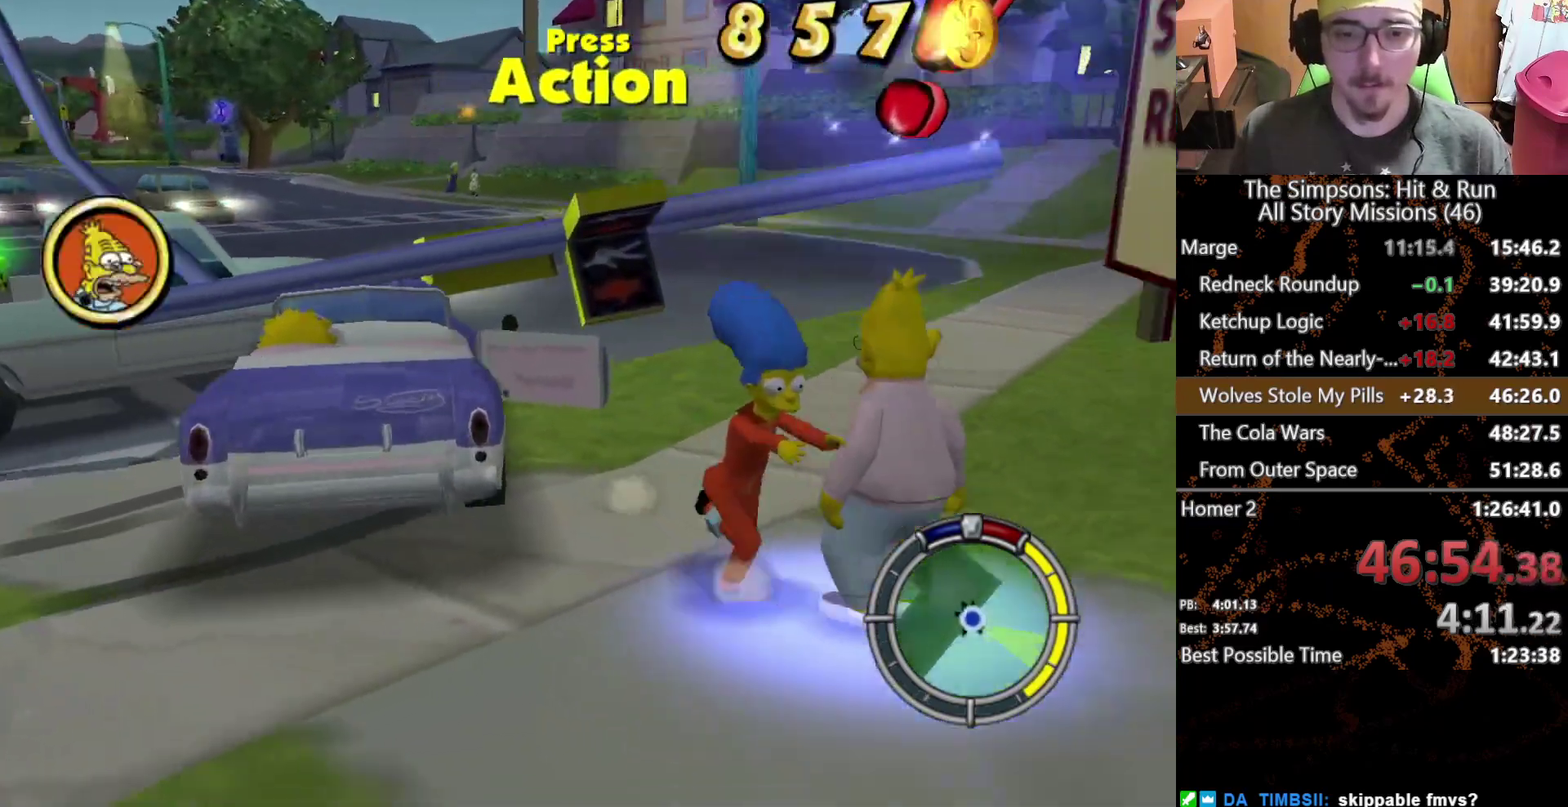
{"buttons": [], "left_stick": "up", "right_stick": "center"}
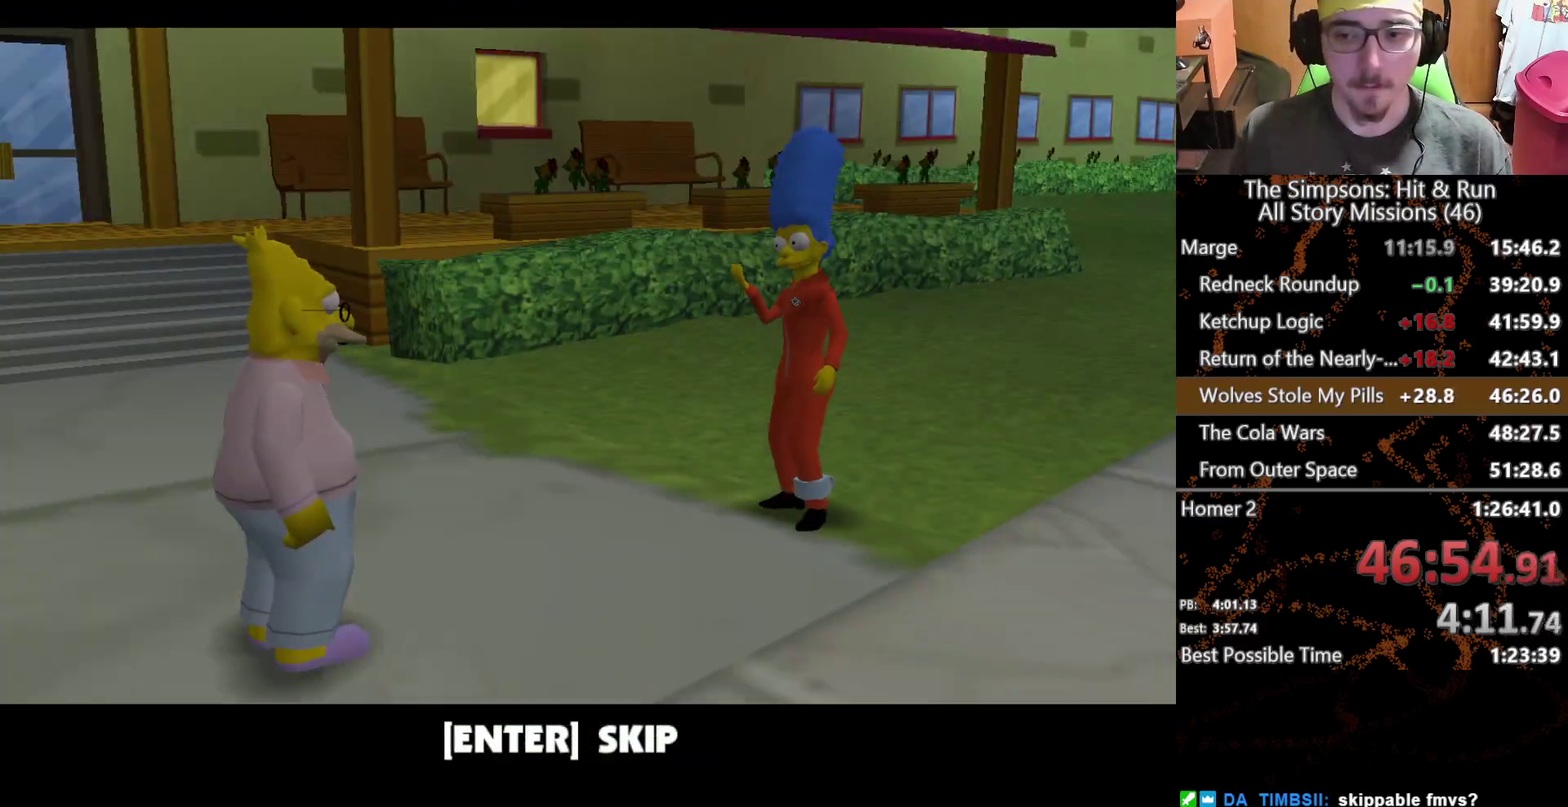
{"buttons": [], "left_stick": "up", "right_stick": "center", "events": [[83, "B", "down"], [250, "B", "up"]]}
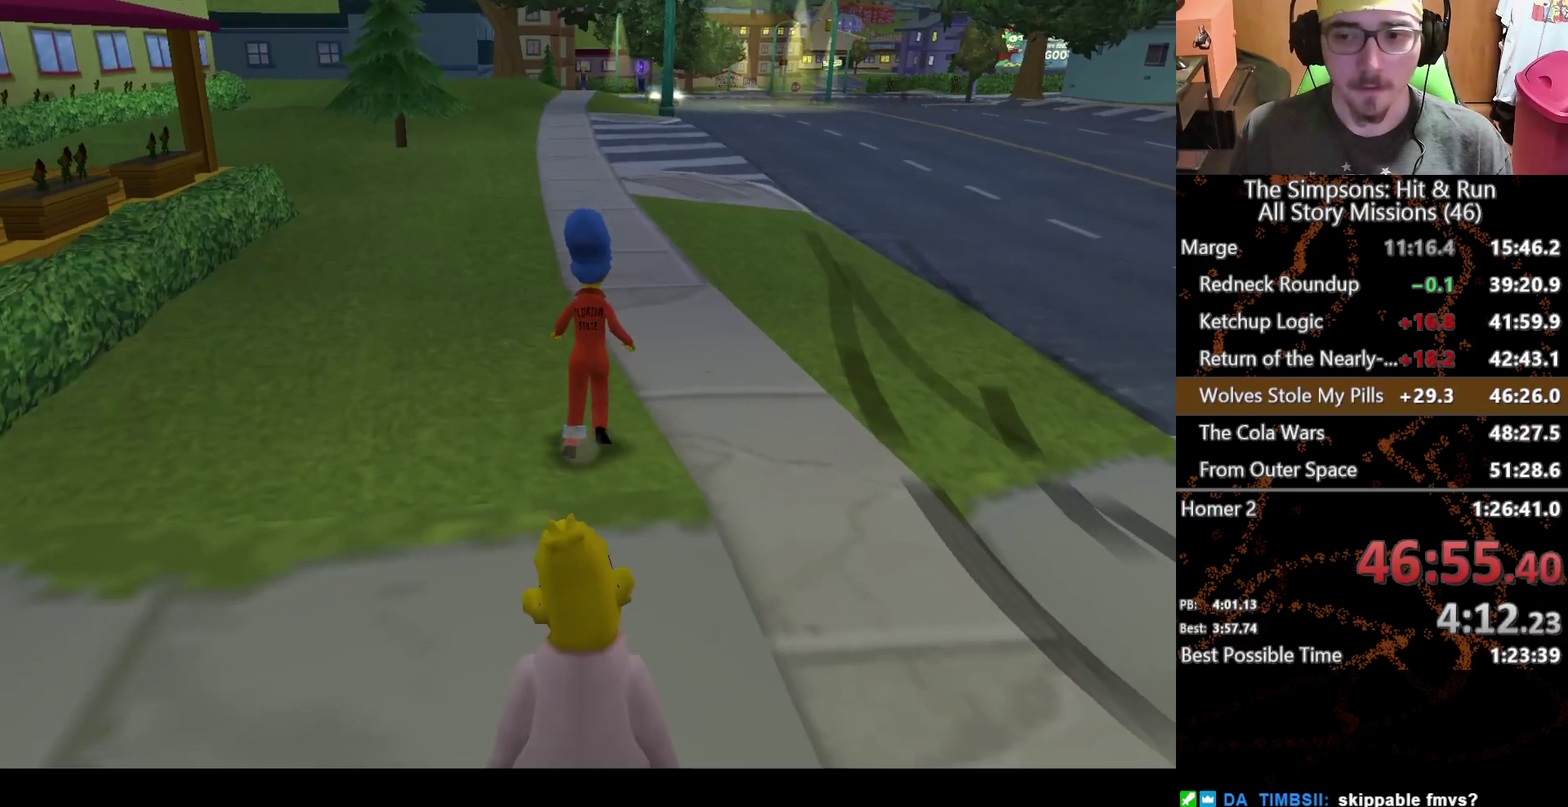
{"buttons": ["X"], "left_stick": "up", "right_stick": "center", "events": [[317, "X", "down"]]}
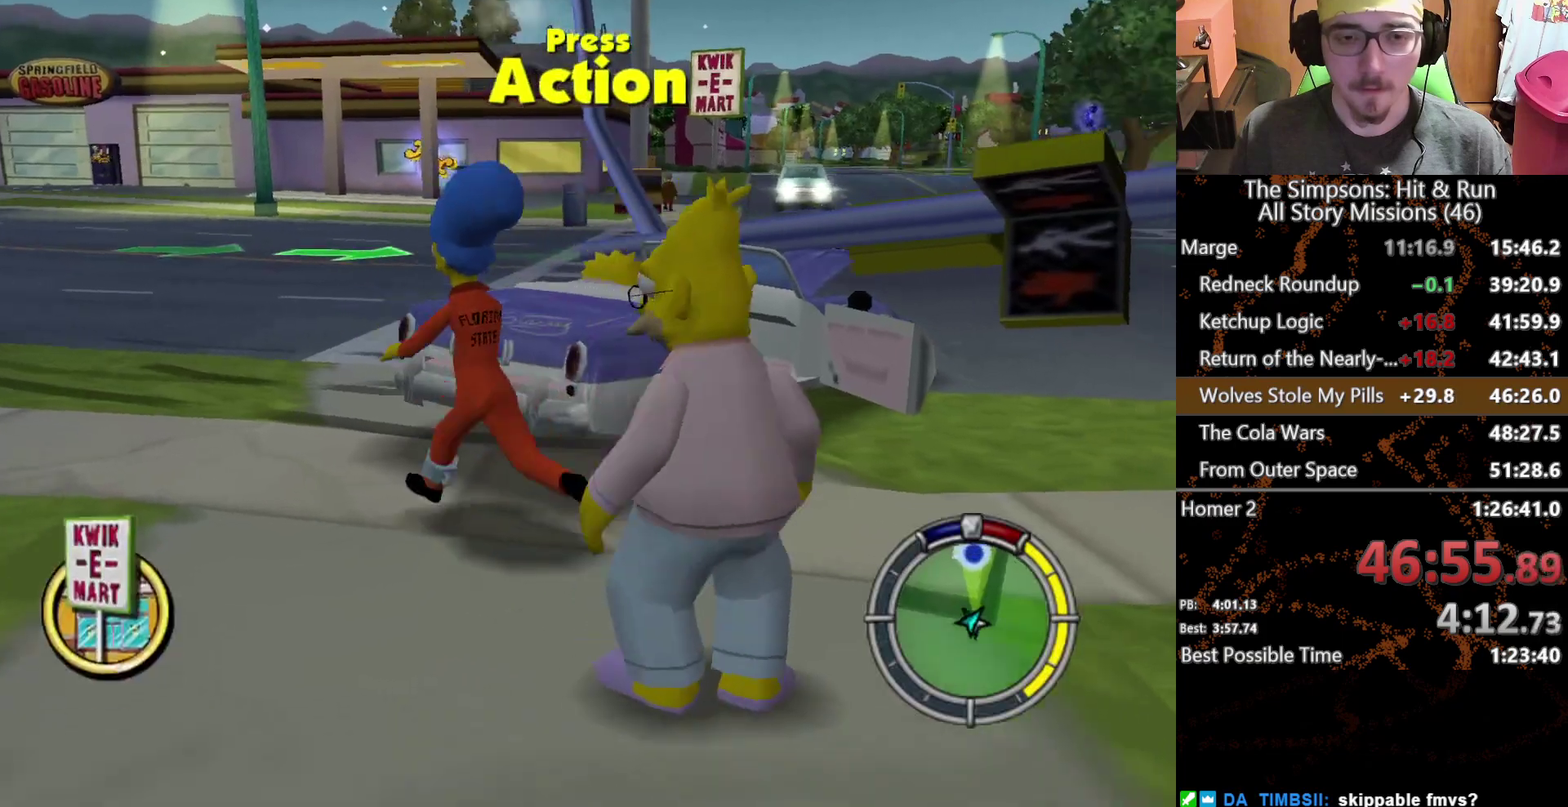
{"buttons": [], "left_stick": "up-right", "right_stick": "center", "events": [[17, "A", "down"], [17, "left_stick", "up-left"], [83, "A", "up"], [100, "X", "up"], [133, "left_stick", "up"], [200, "left_stick", "up-right"], [433, "Y", "down"], [500, "Y", "up"]]}
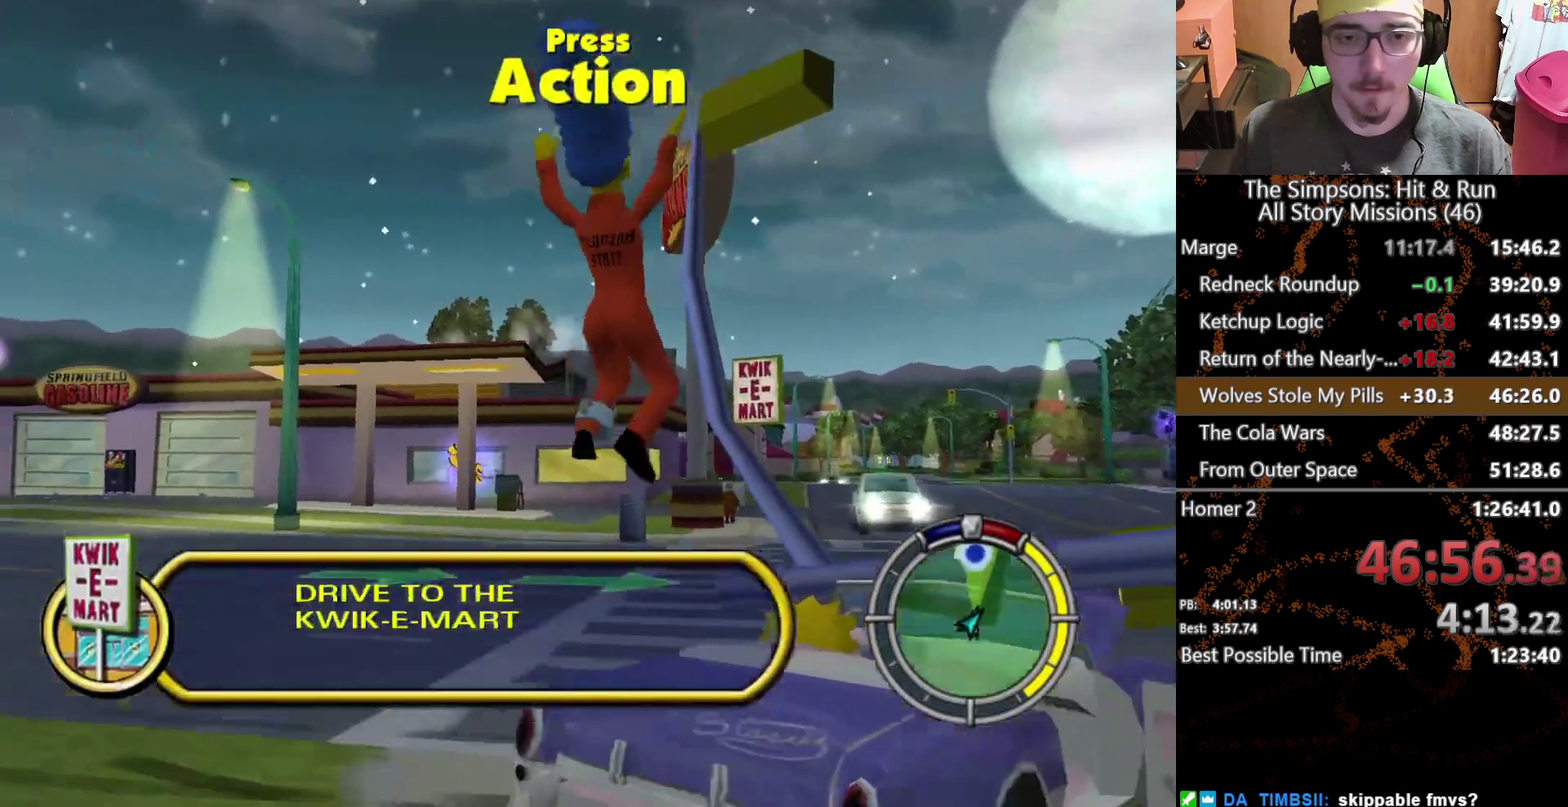
{"buttons": ["X", "L2"], "left_stick": "center", "right_stick": "center", "events": [[100, "Y", "down"], [167, "Y", "up"], [200, "left_stick", "right"], [267, "Y", "down"], [350, "Y", "up"], [400, "left_stick", "center"], [417, "L2", "down"], [433, "X", "down"]]}
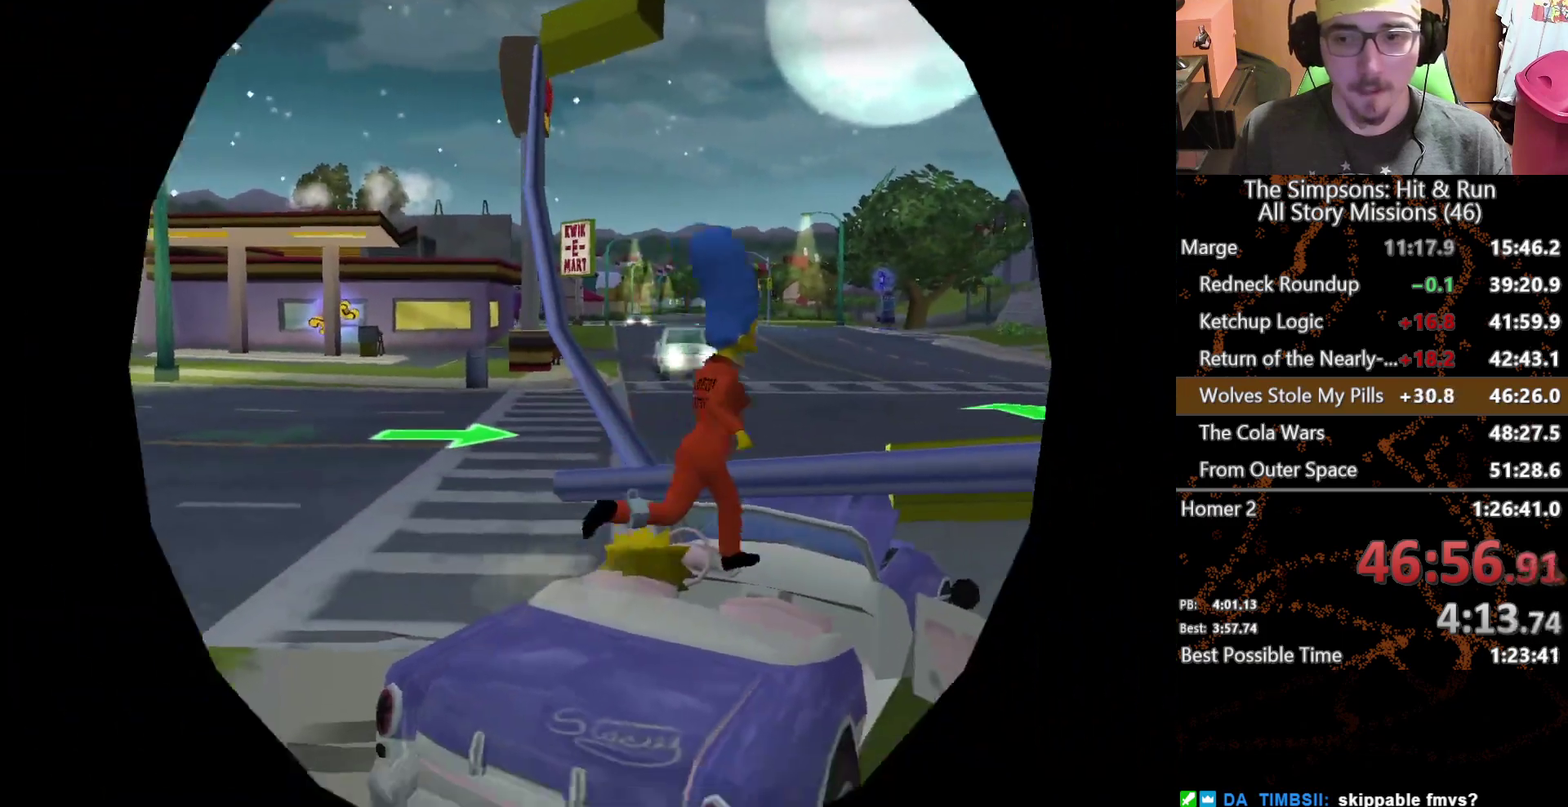
{"buttons": ["X"], "left_stick": "center", "right_stick": "center", "events": [[467, "L2", "up"]]}
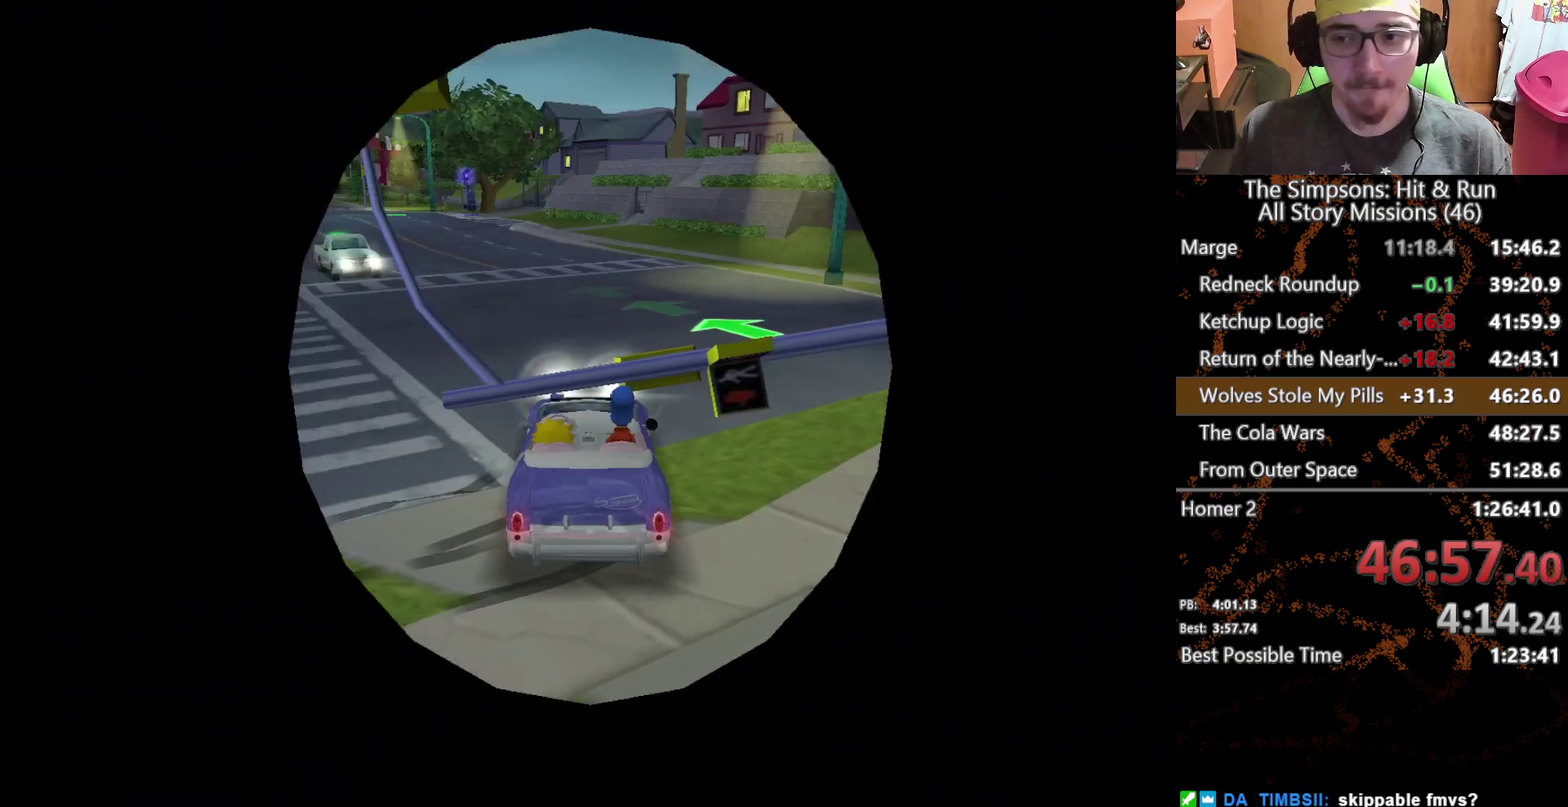
{"buttons": ["X"], "left_stick": "center", "right_stick": "center", "events": []}
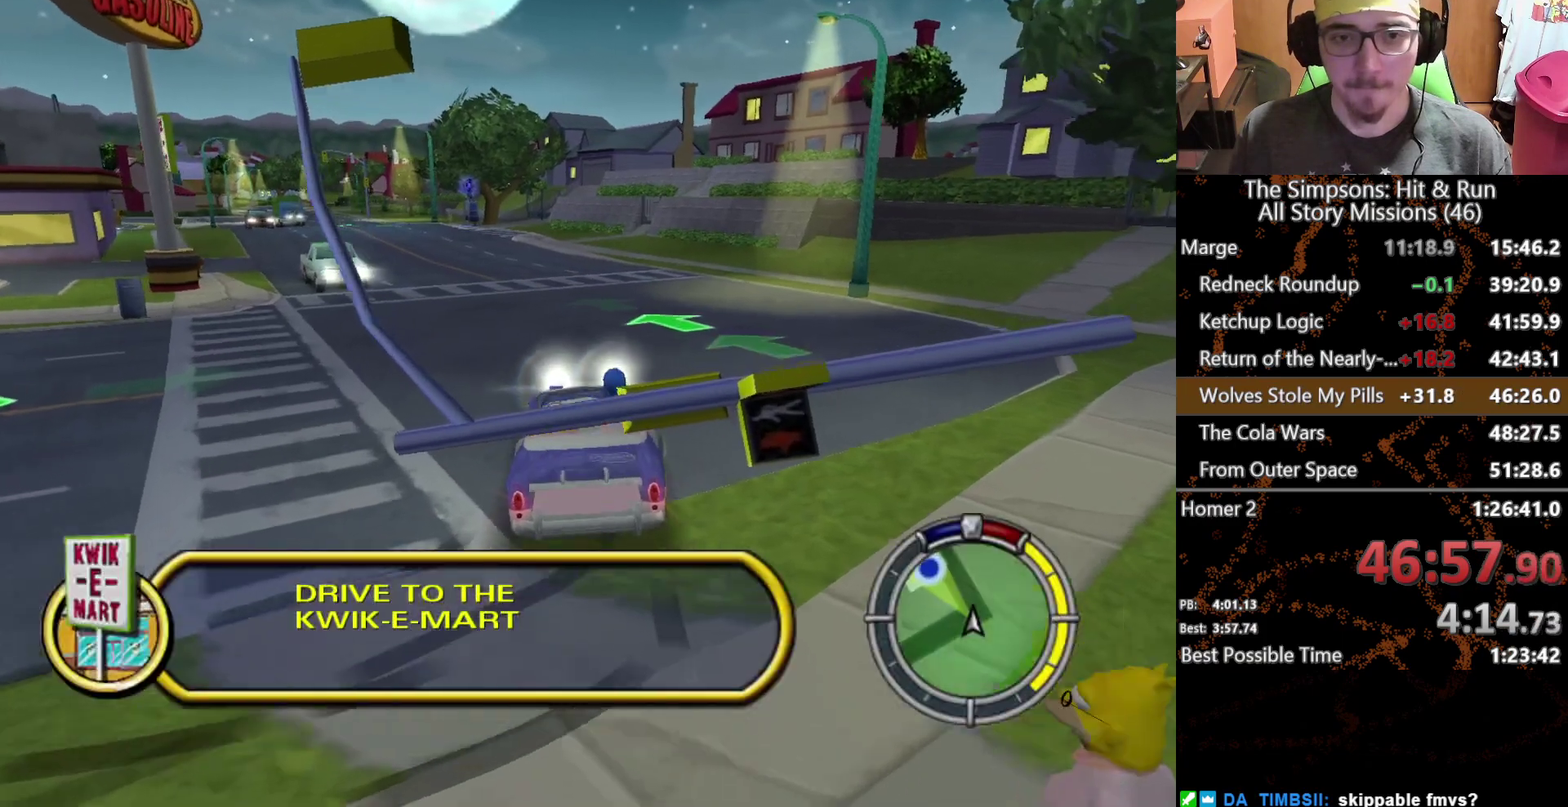
{"buttons": ["X"], "left_stick": "center", "right_stick": "center", "events": []}
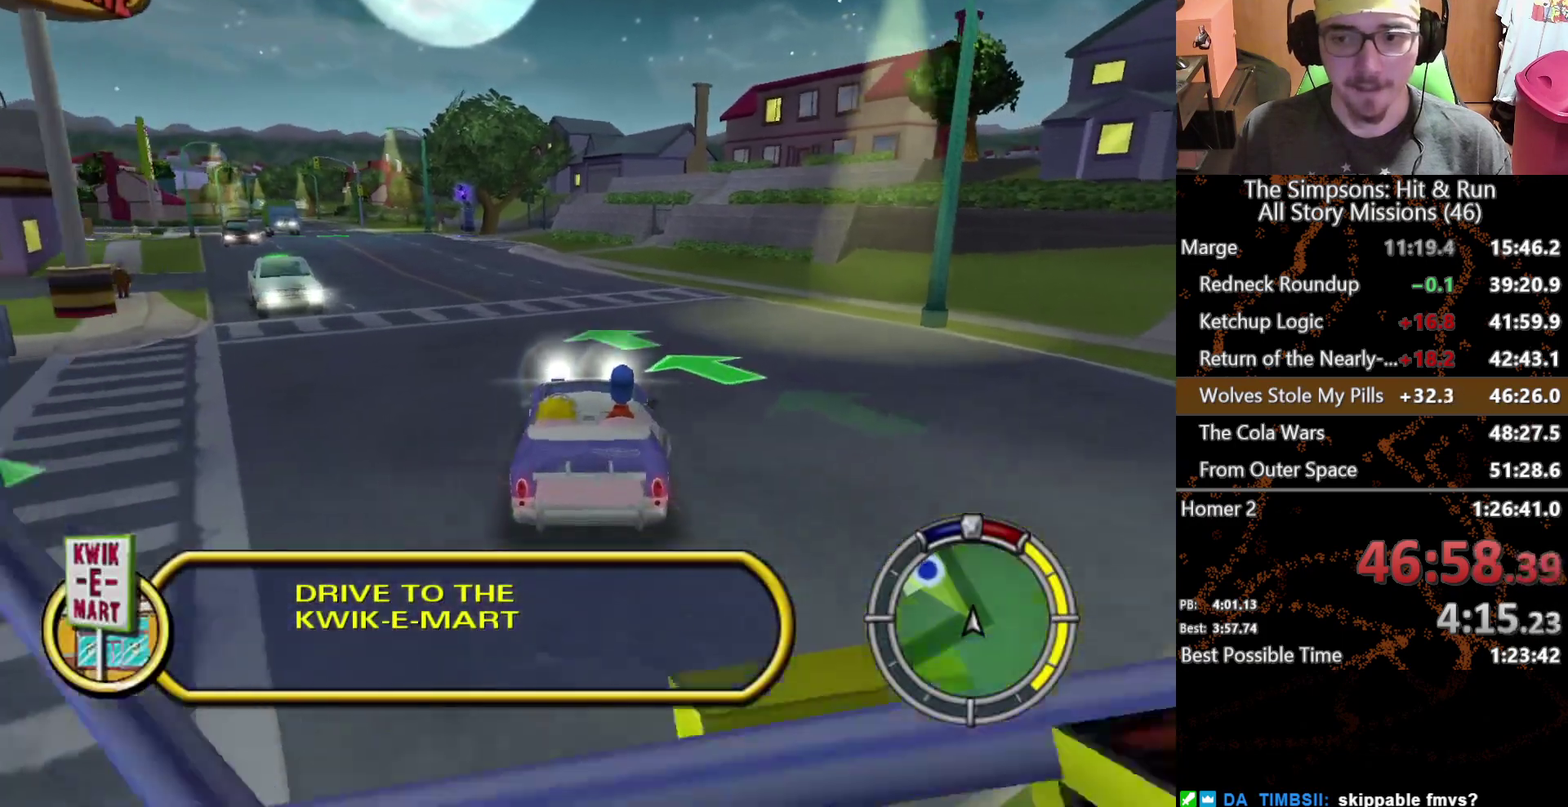
{"buttons": ["X"], "left_stick": "left", "right_stick": "center", "events": [[250, "left_stick", "left"]]}
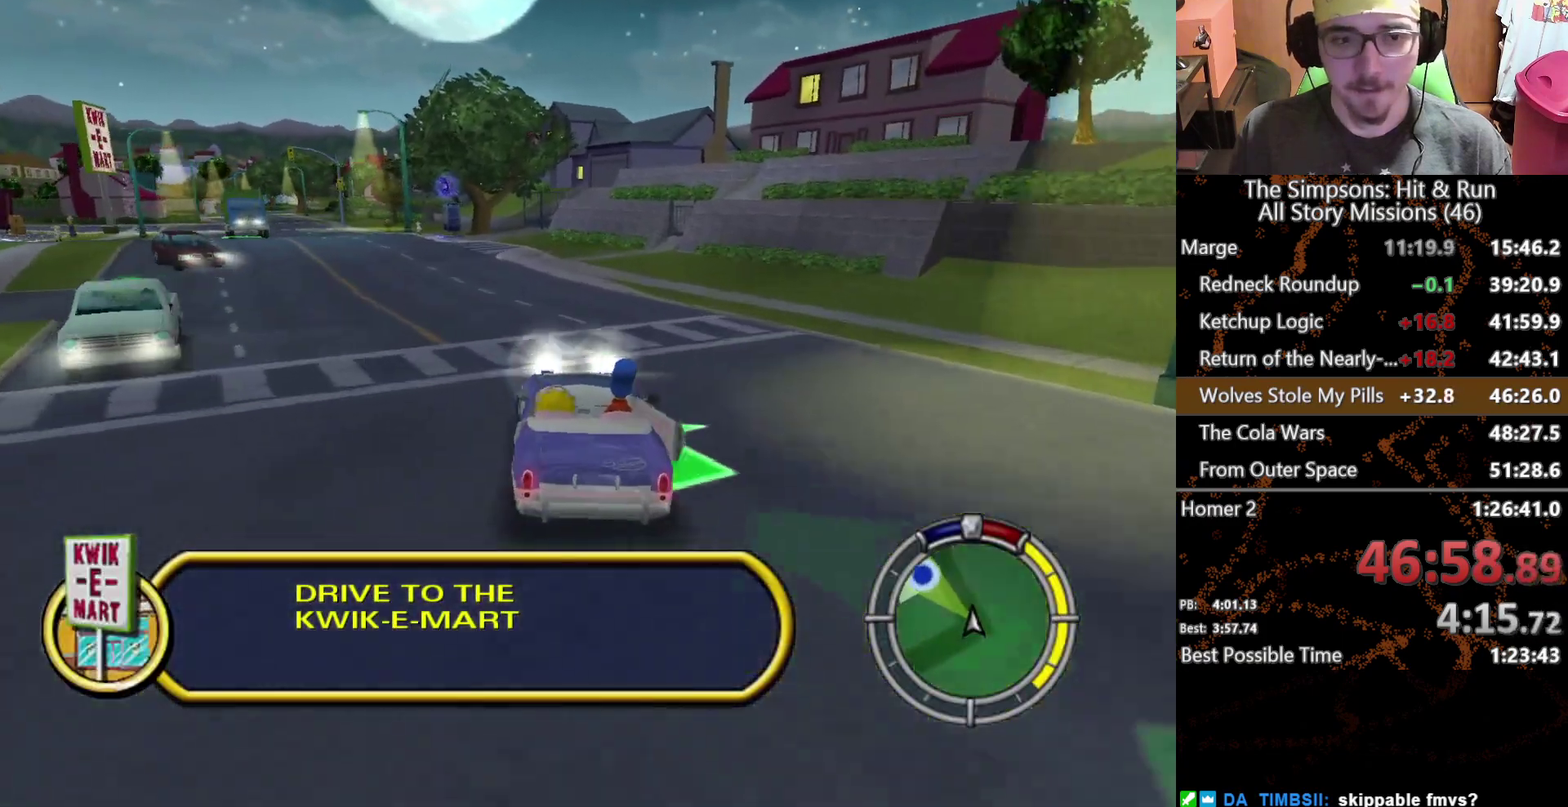
{"buttons": ["X"], "left_stick": "left", "right_stick": "center", "events": [[100, "left_stick", "center"], [333, "left_stick", "left"]]}
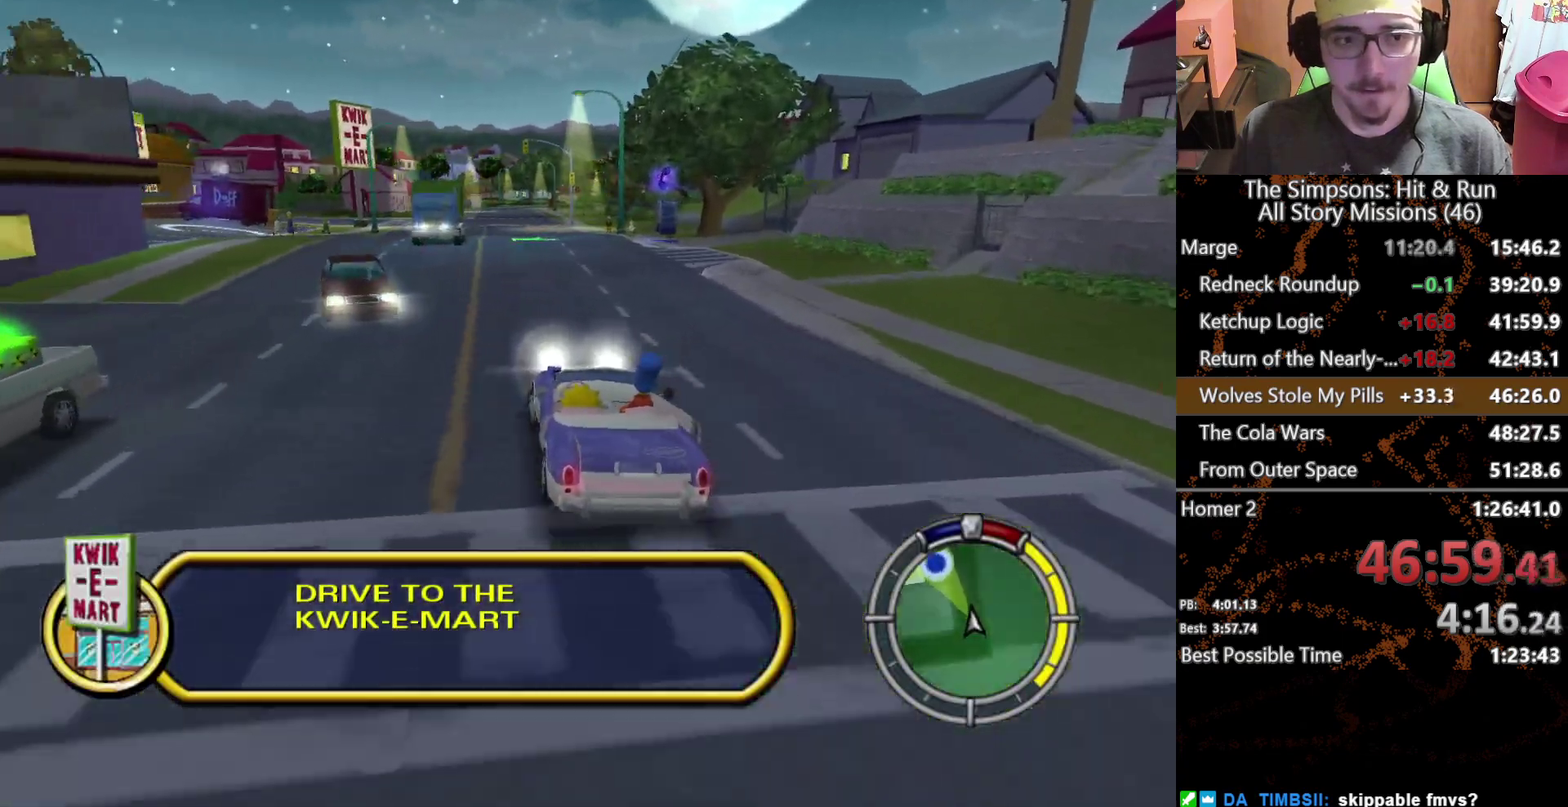
{"buttons": ["A"], "left_stick": "right", "right_stick": "center", "events": [[267, "X", "up"], [317, "left_stick", "right"], [367, "A", "down"]]}
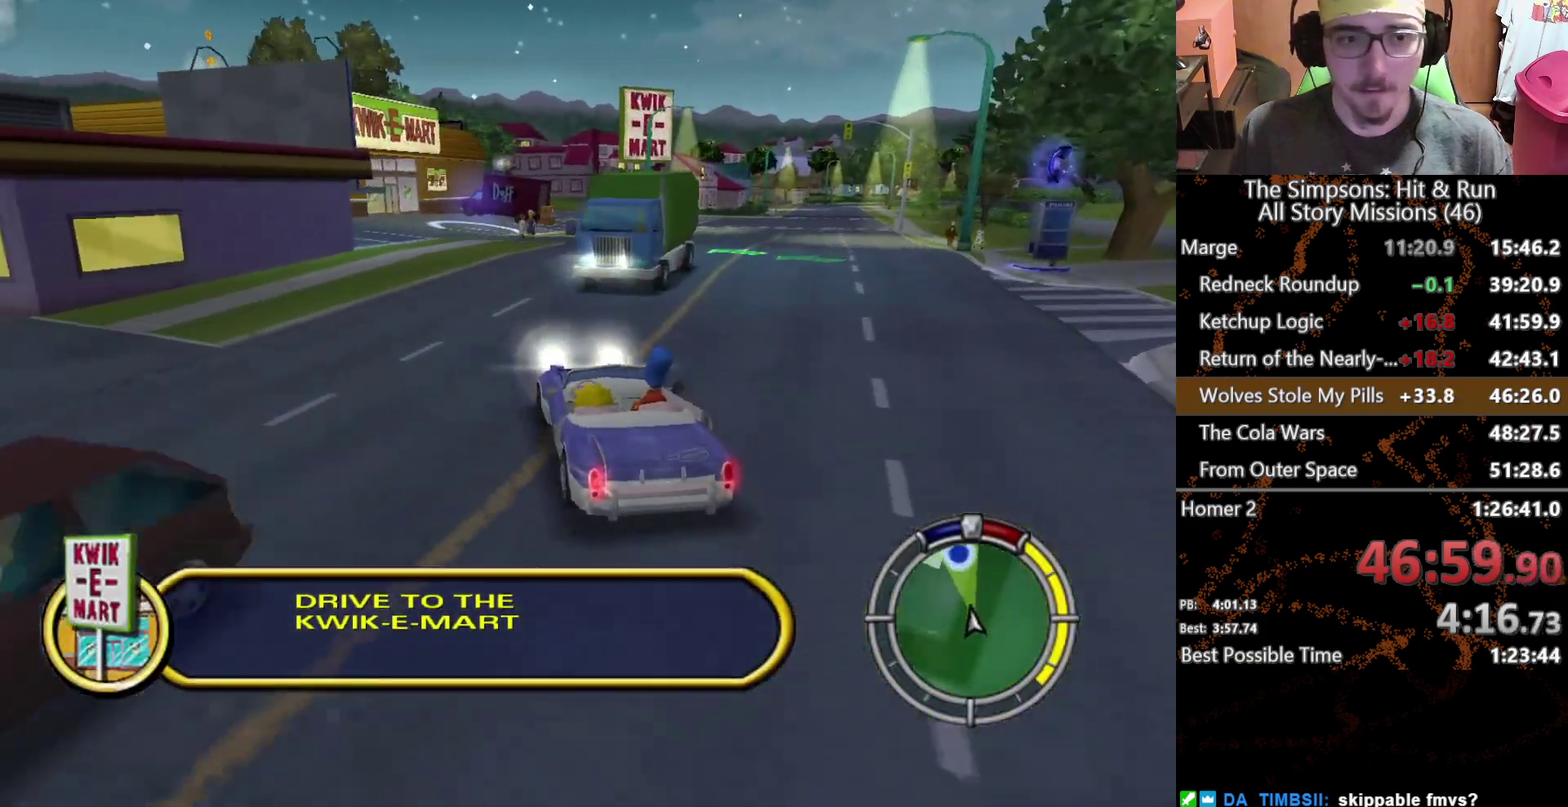
{"buttons": ["A"], "left_stick": "left", "right_stick": "center", "events": [[167, "left_stick", "center"], [500, "left_stick", "left"]]}